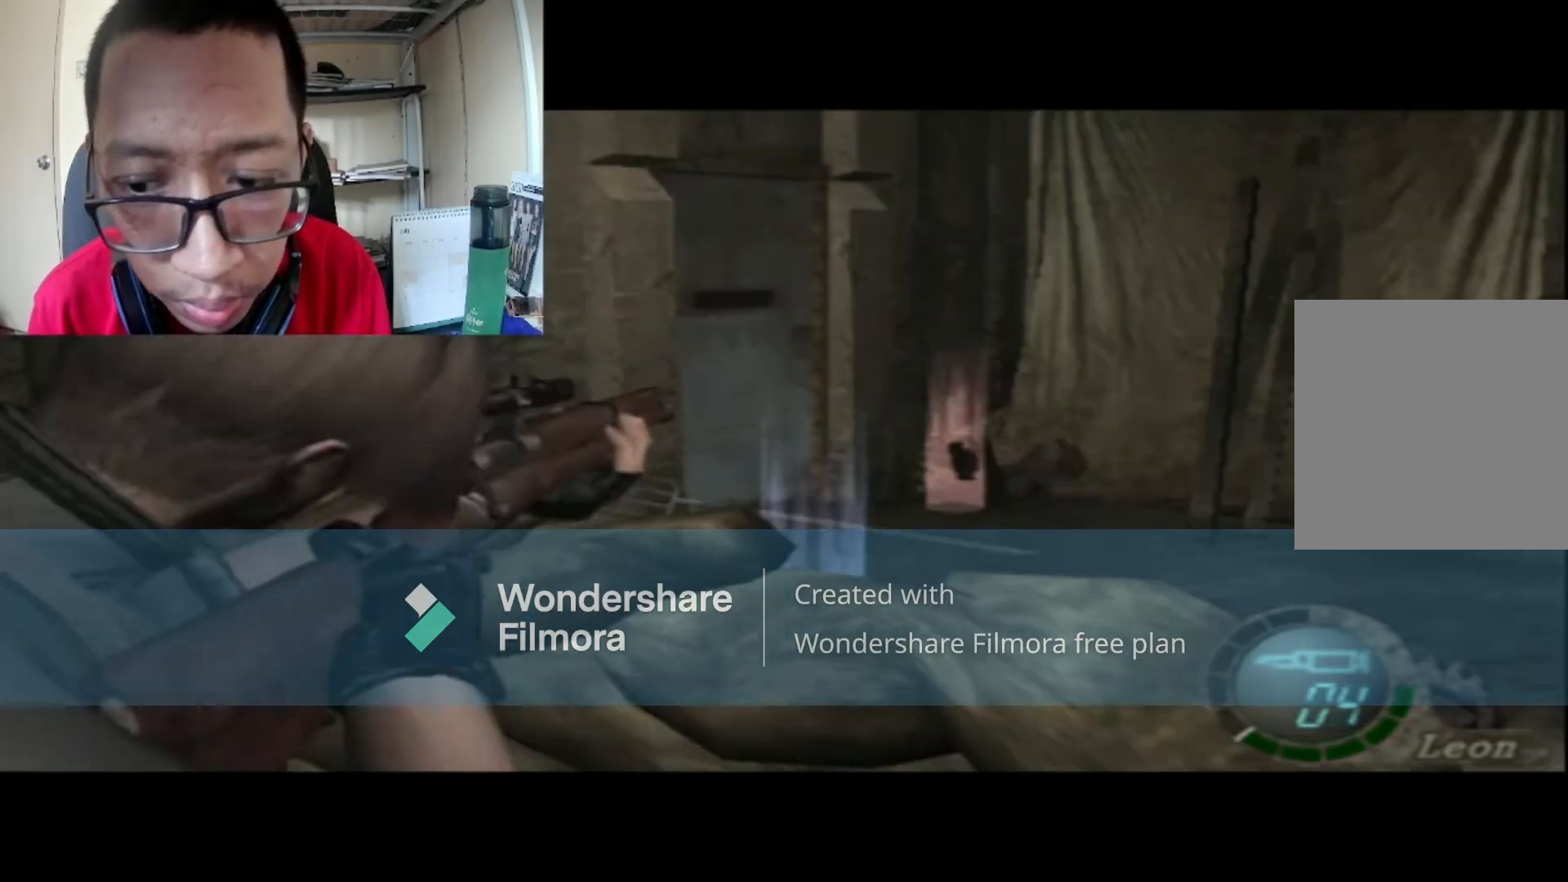
Gameplay with a controller (Xbox layout); each line is a JSON object with the inputs held at the frame after it. "events" lists button and stick changes between this image and that frame as [ms after this image, input, new state], when the widget could be followed in between.
{"buttons": [], "left_stick": "right", "right_stick": "center", "events": []}
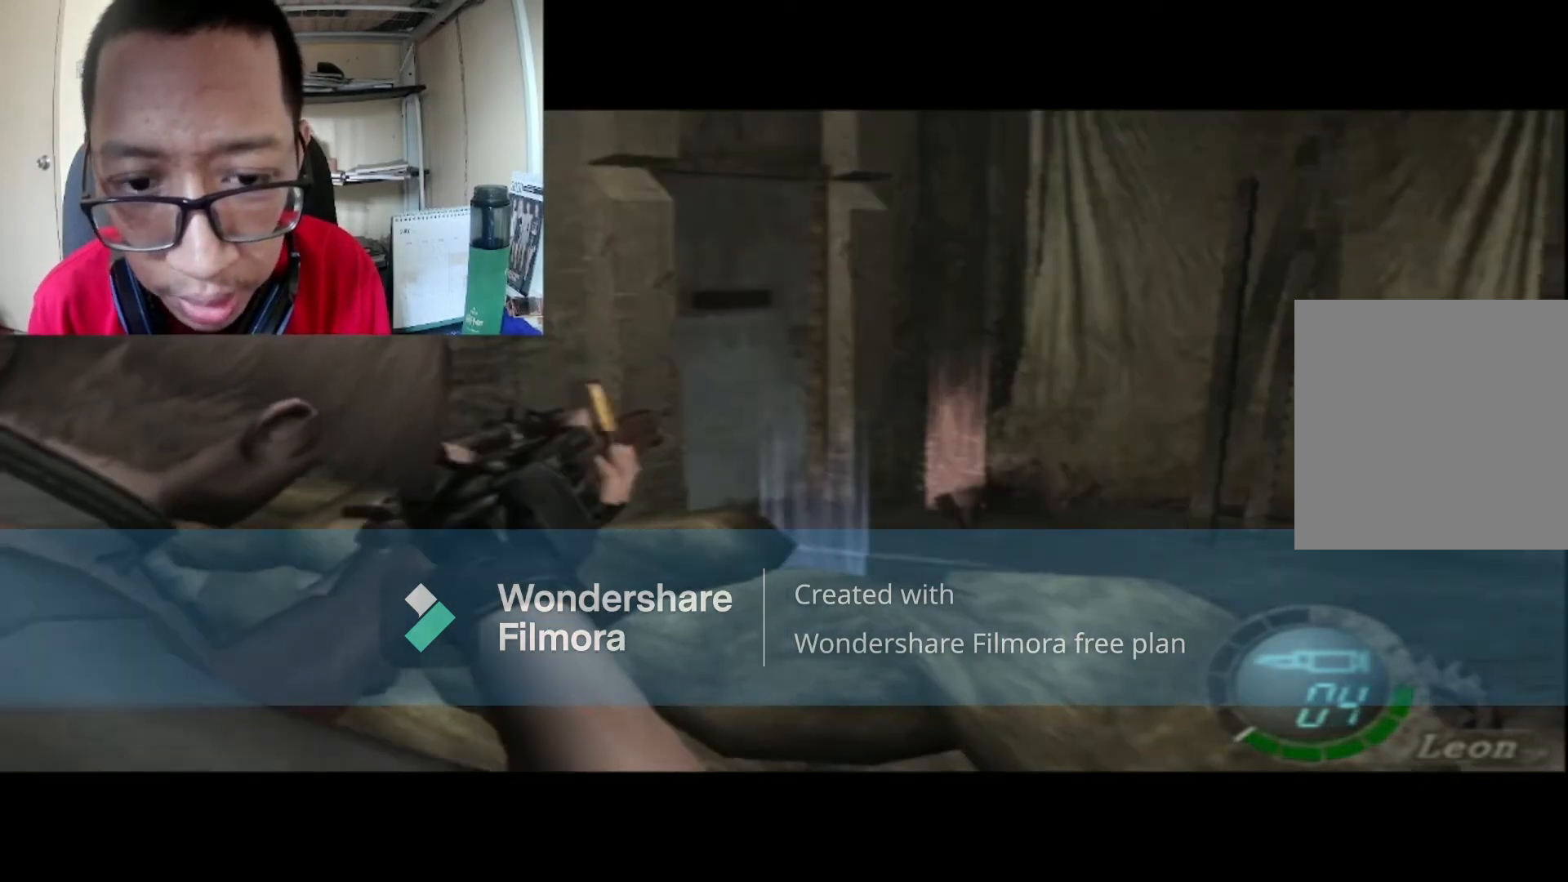
{"buttons": [], "left_stick": "right", "right_stick": "center", "events": []}
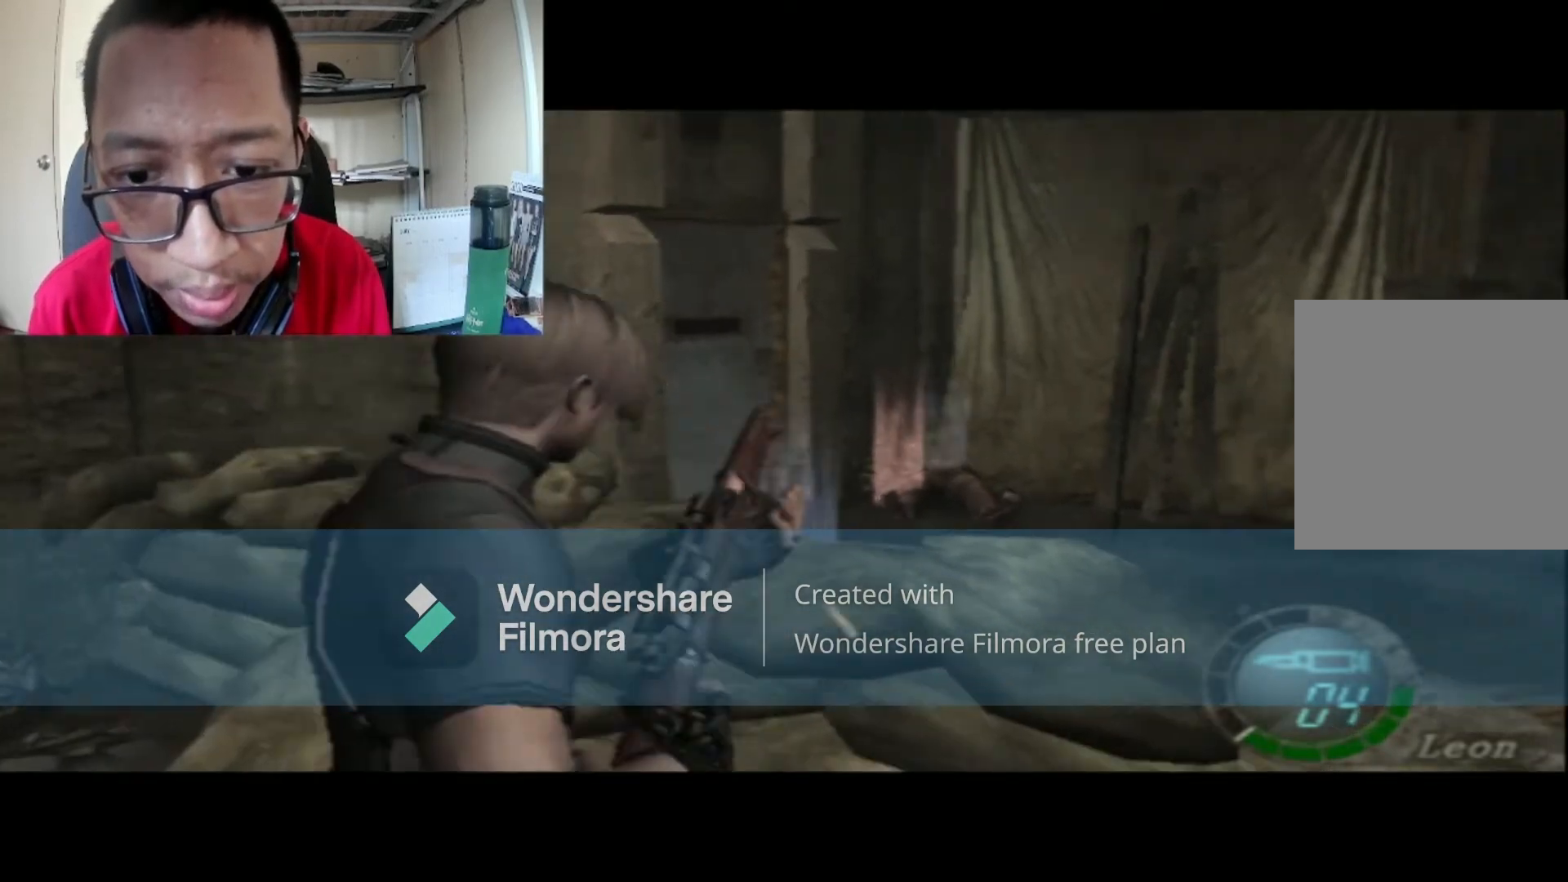
{"buttons": [], "left_stick": "right", "right_stick": "center", "events": [[200, "left_stick", "up-right"], [333, "left_stick", "right"]]}
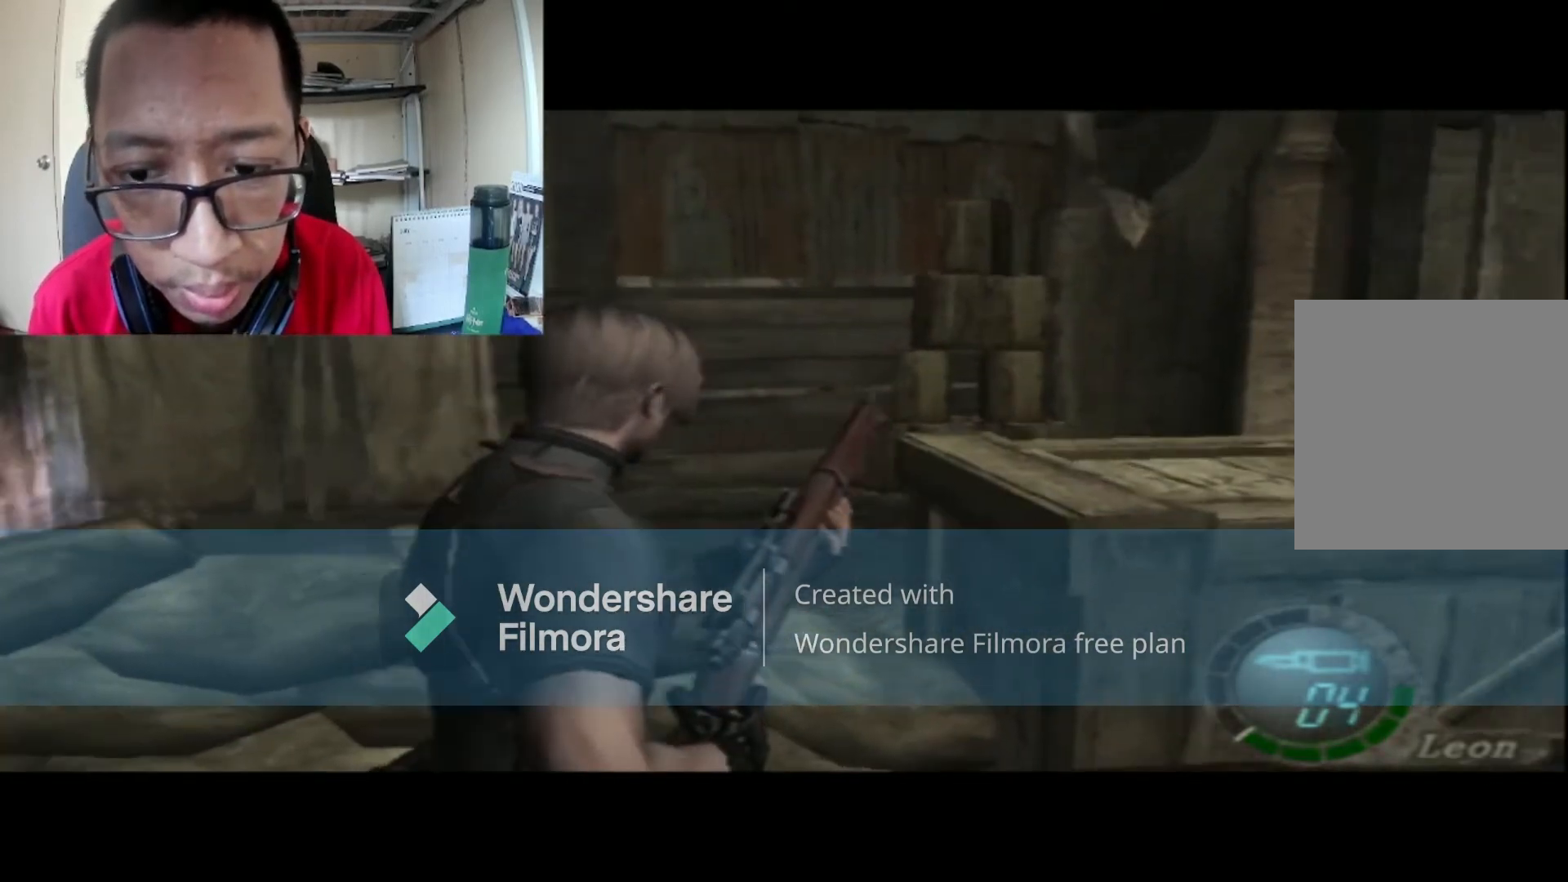
{"buttons": [], "left_stick": "right", "right_stick": "center", "events": []}
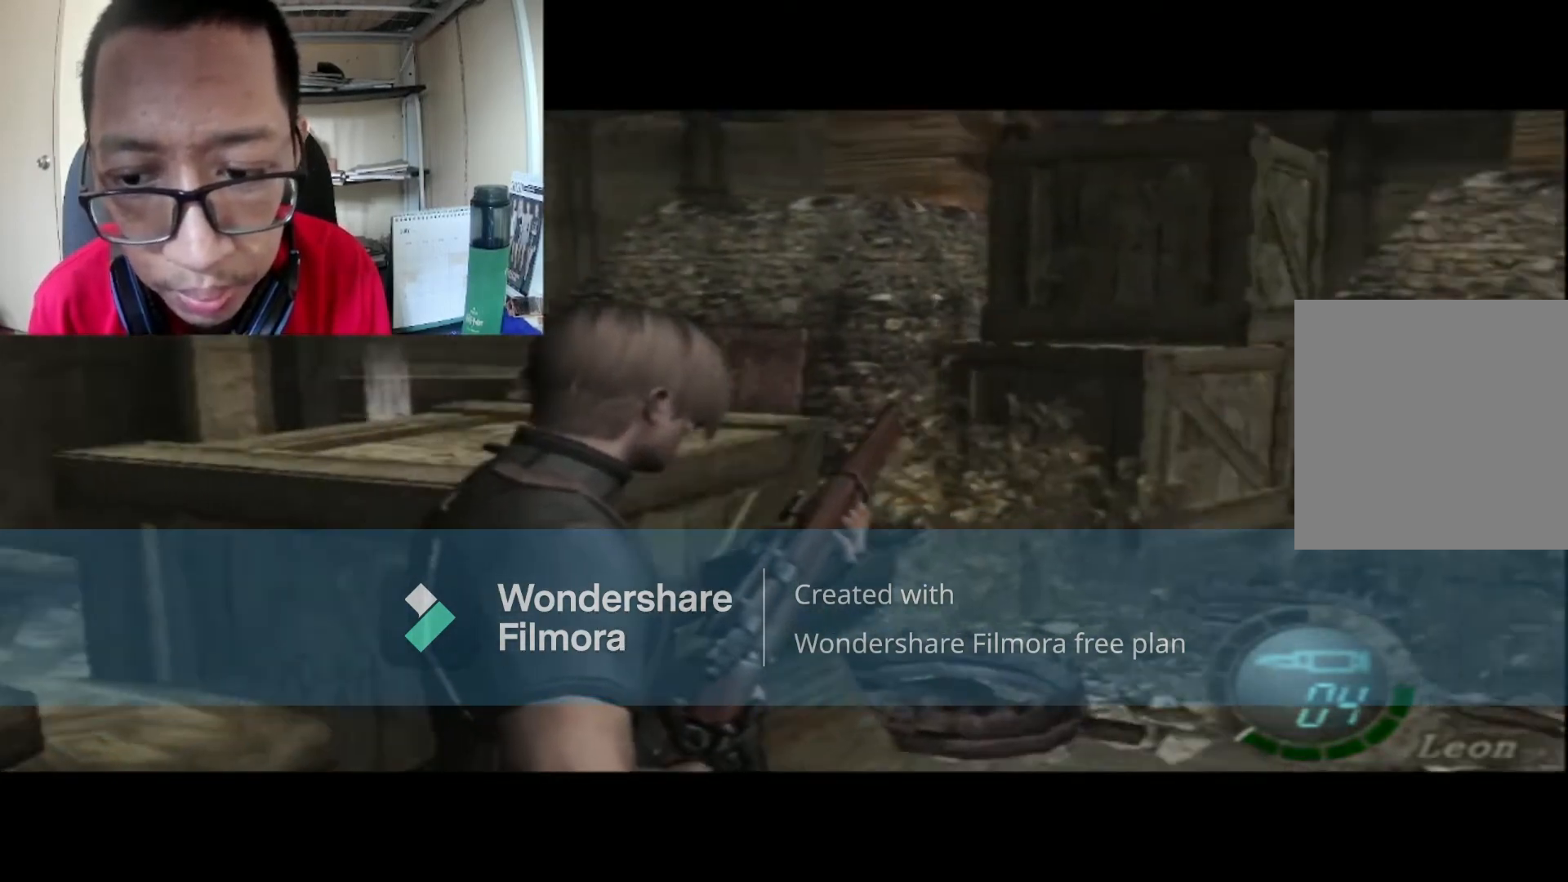
{"buttons": ["B"], "left_stick": "up", "right_stick": "center", "events": [[100, "left_stick", "center"], [433, "left_stick", "up"], [467, "B", "down"]]}
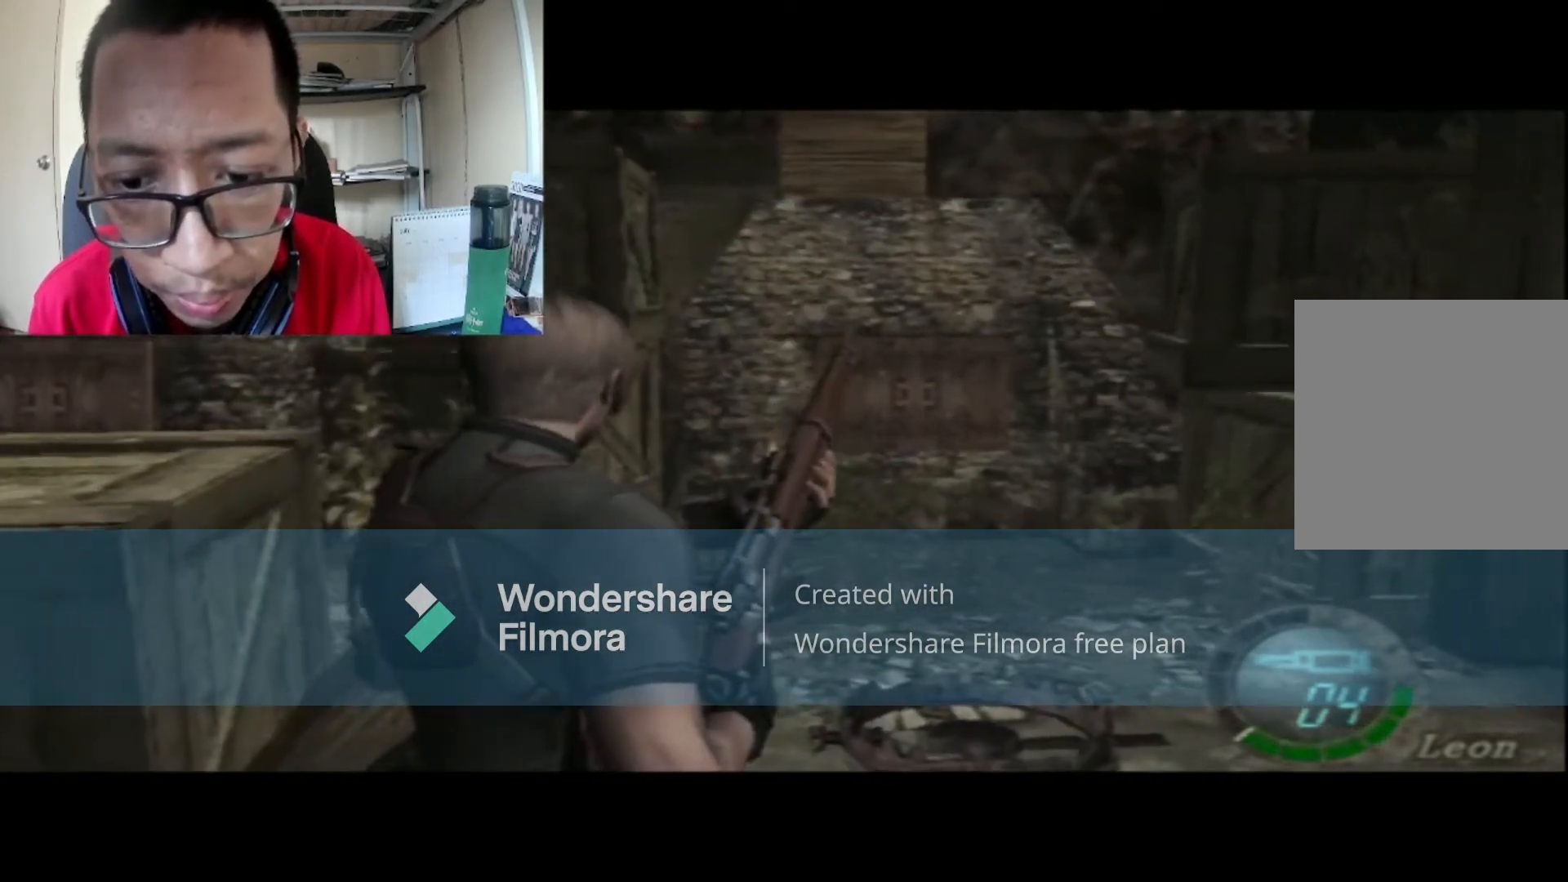
{"buttons": ["L1"], "left_stick": "center", "right_stick": "center", "events": [[367, "B", "up"], [367, "L1", "down"], [367, "left_stick", "center"]]}
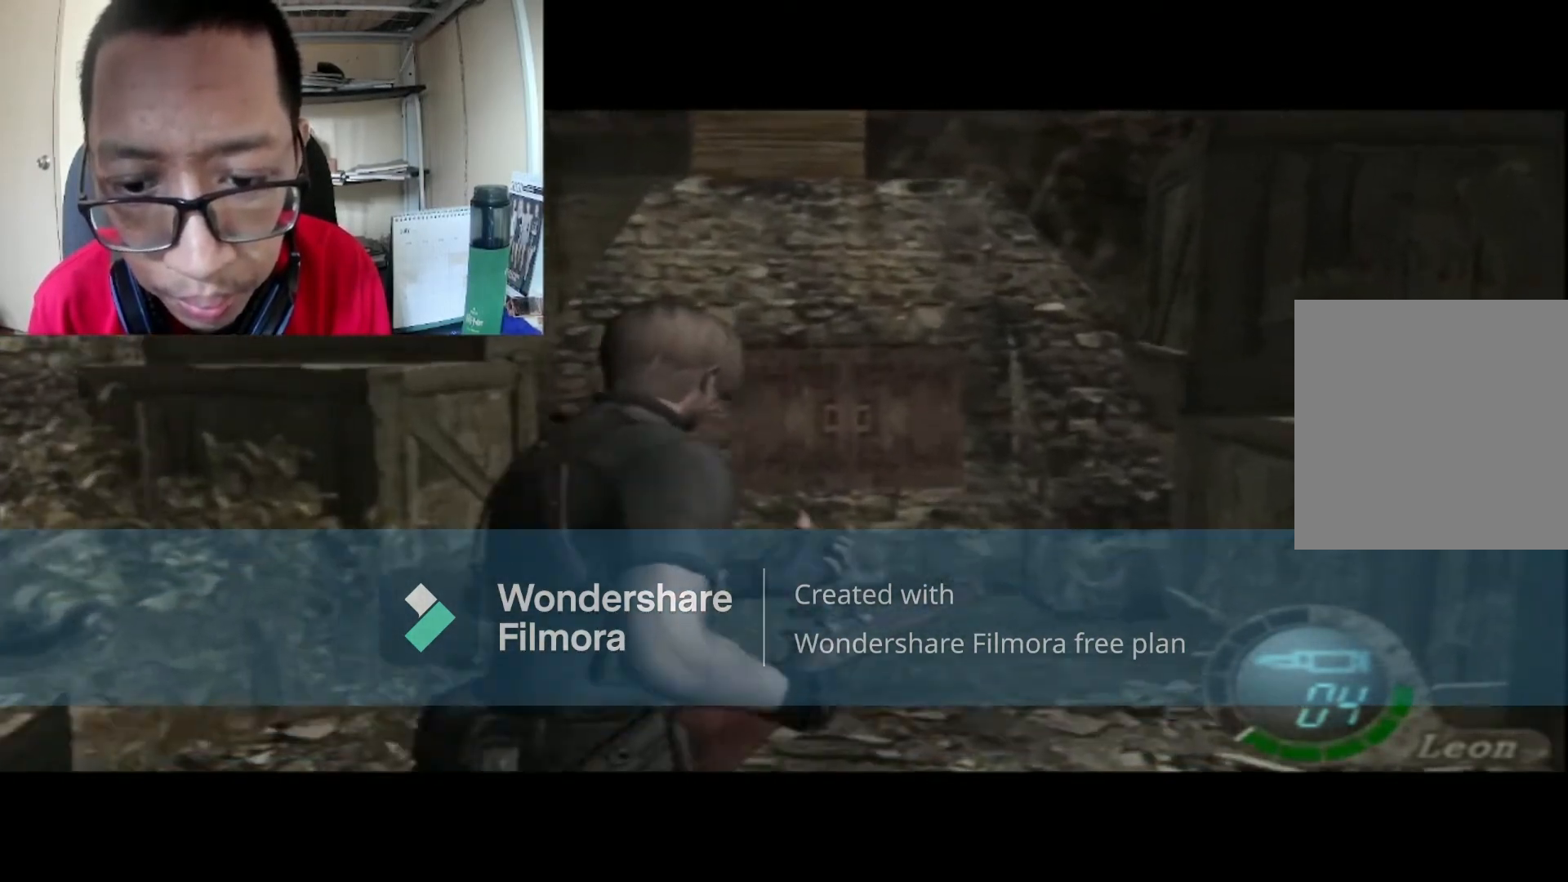
{"buttons": ["L1"], "left_stick": "down", "right_stick": "center", "events": [[200, "left_stick", "down"]]}
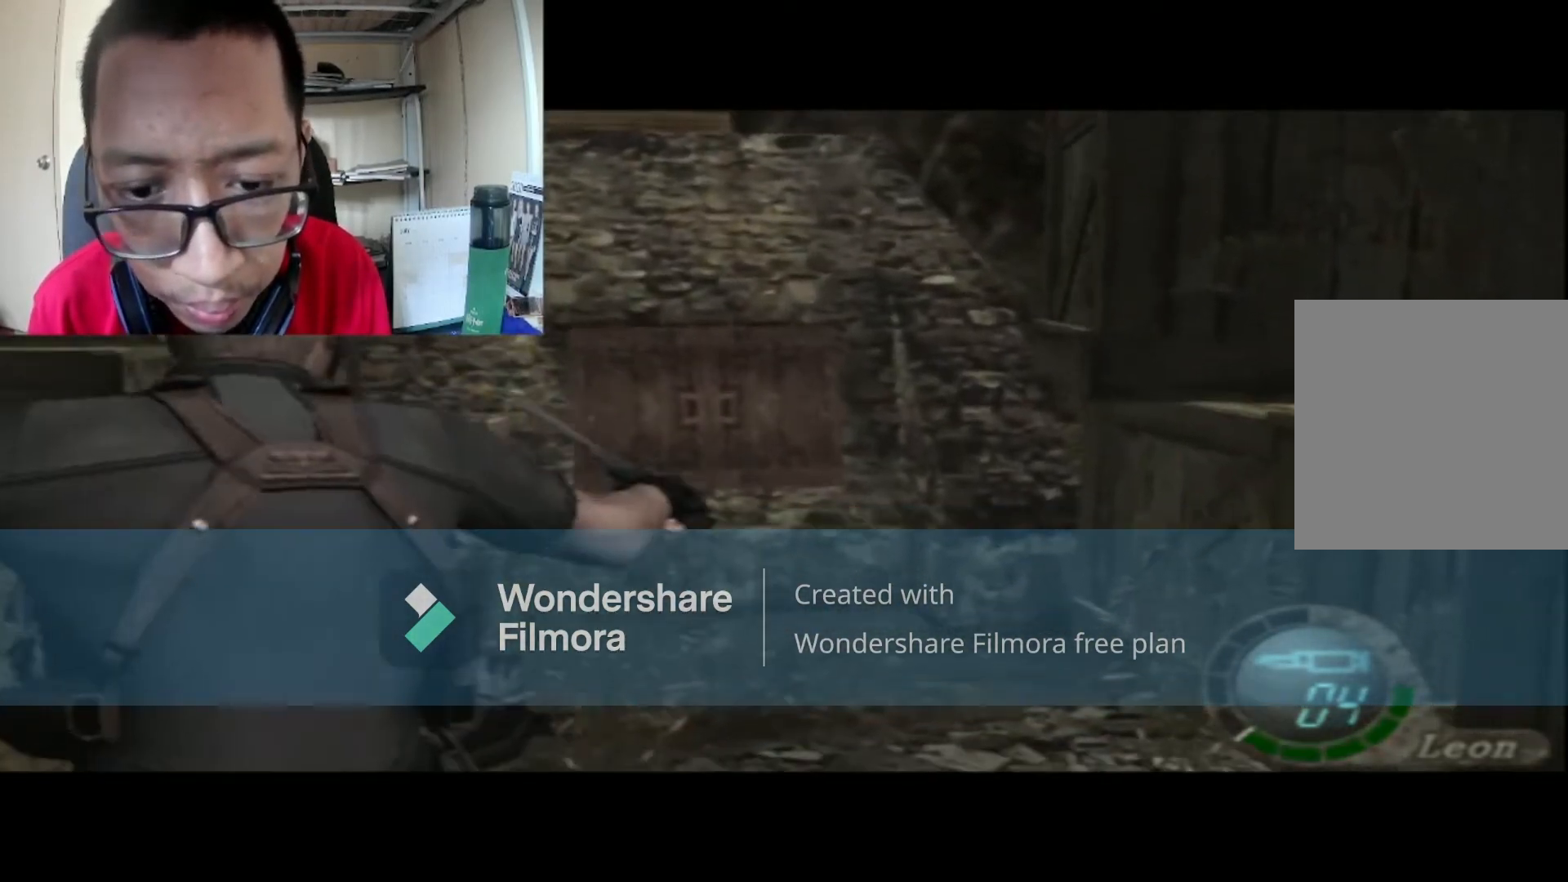
{"buttons": ["A", "L1"], "left_stick": "down", "right_stick": "center", "events": [[367, "A", "down"]]}
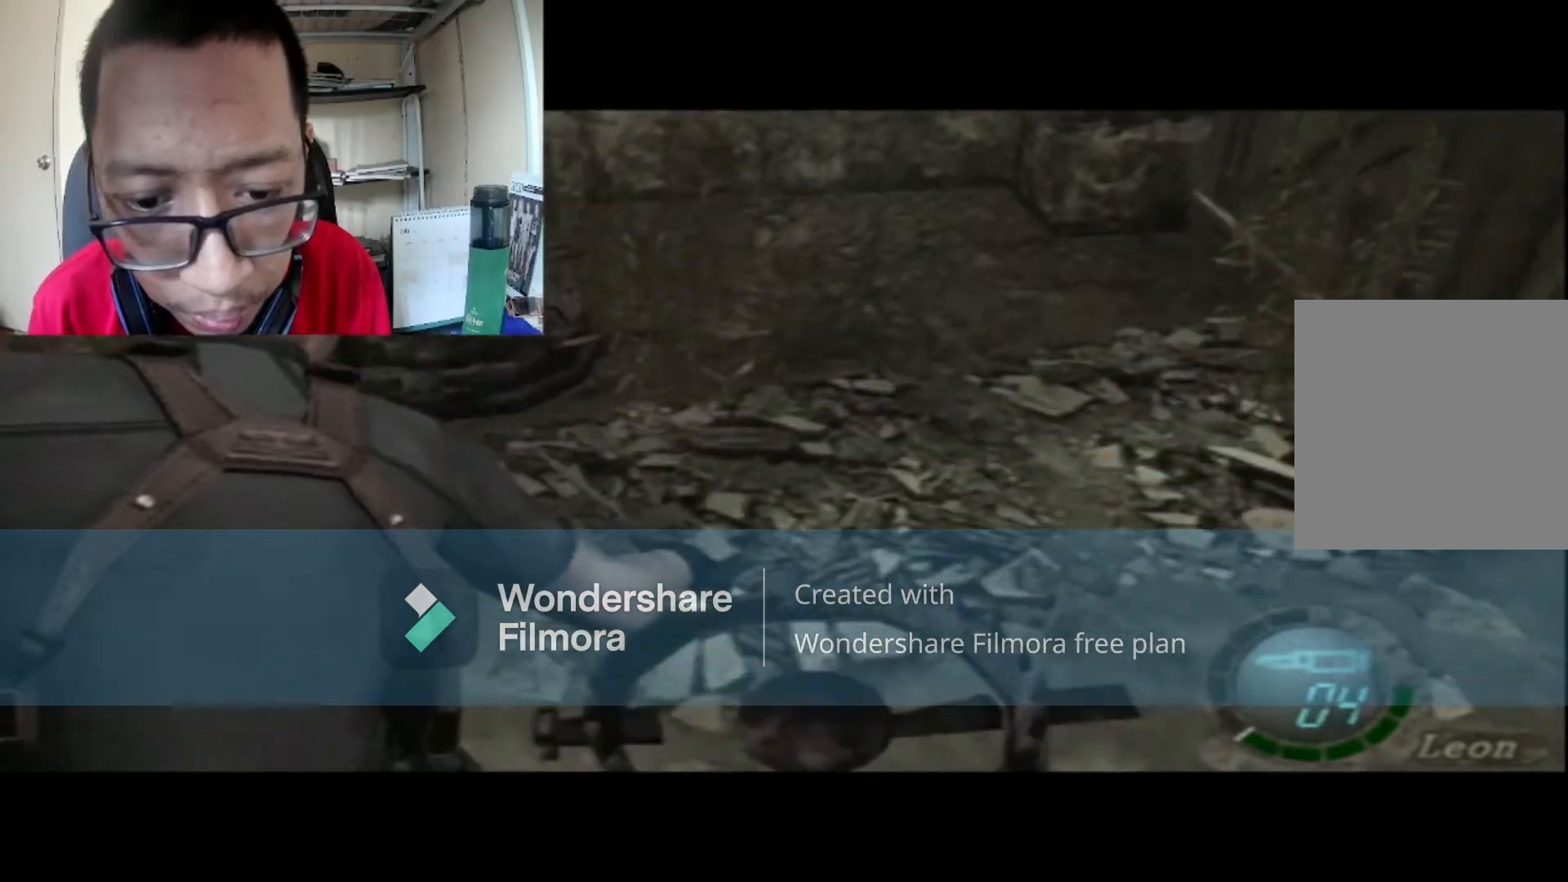
{"buttons": ["L1"], "left_stick": "center", "right_stick": "center", "events": [[100, "A", "up"], [401, "left_stick", "center"]]}
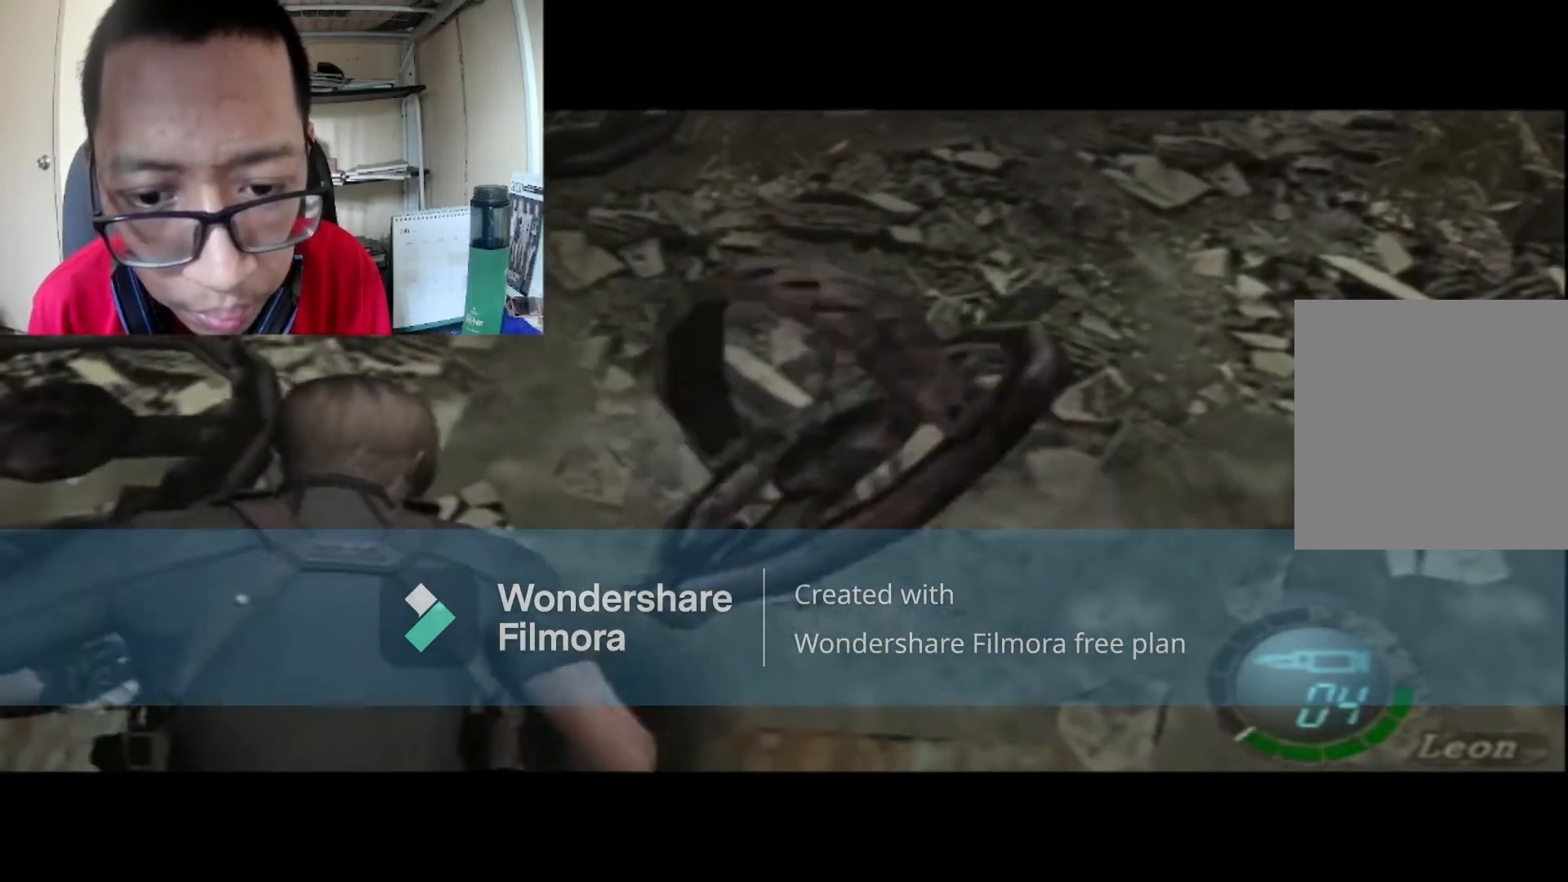
{"buttons": ["B"], "left_stick": "up", "right_stick": "center", "events": [[267, "L1", "up"], [267, "left_stick", "up"], [467, "B", "down"]]}
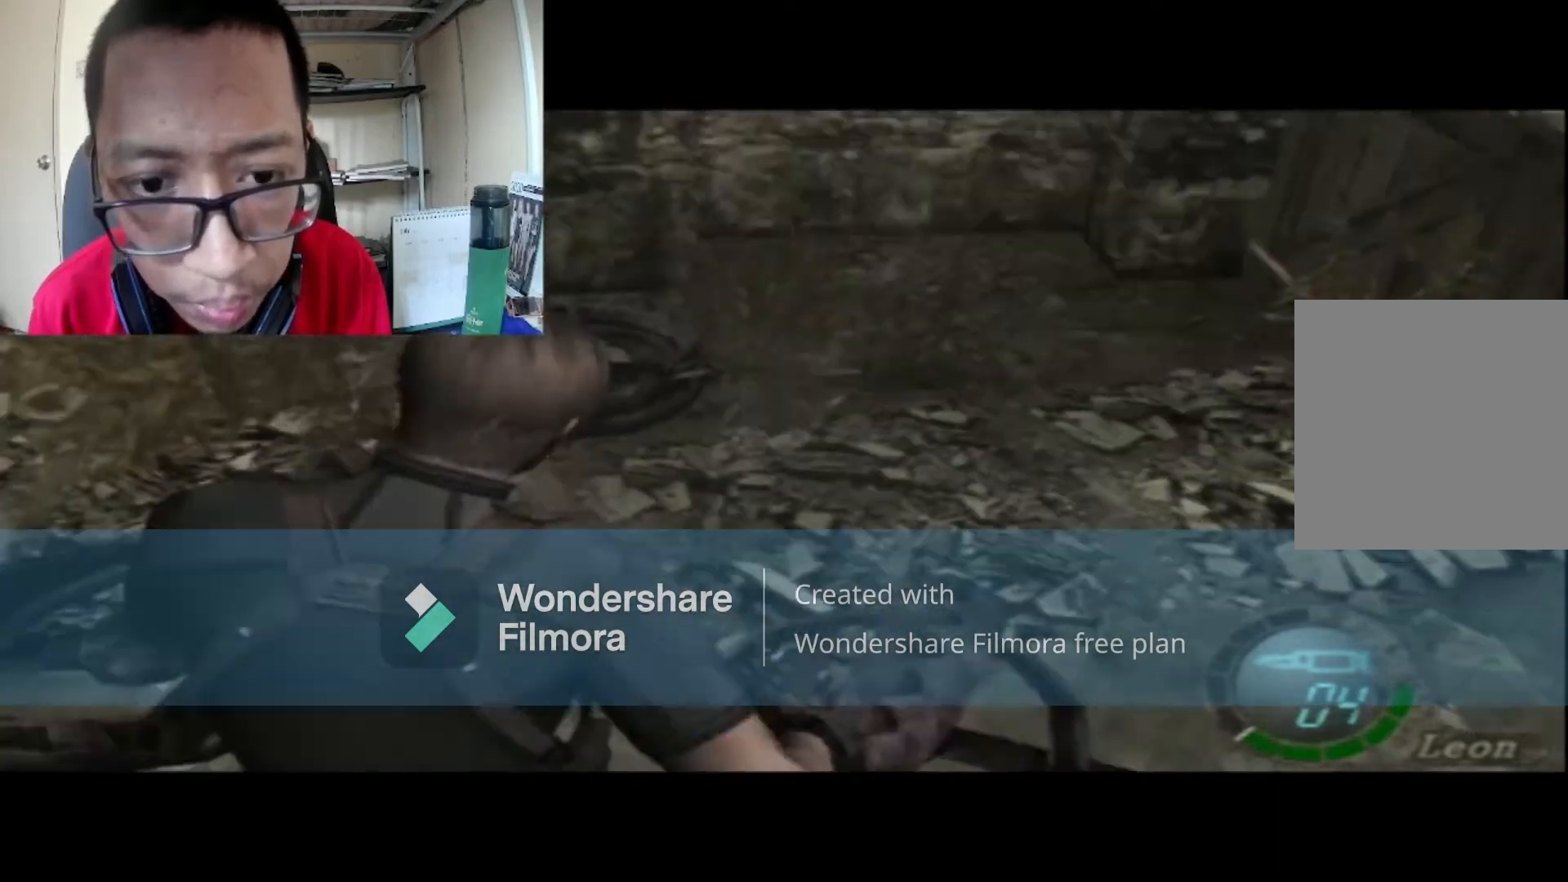
{"buttons": [], "left_stick": "up", "right_stick": "center", "events": [[401, "B", "up"]]}
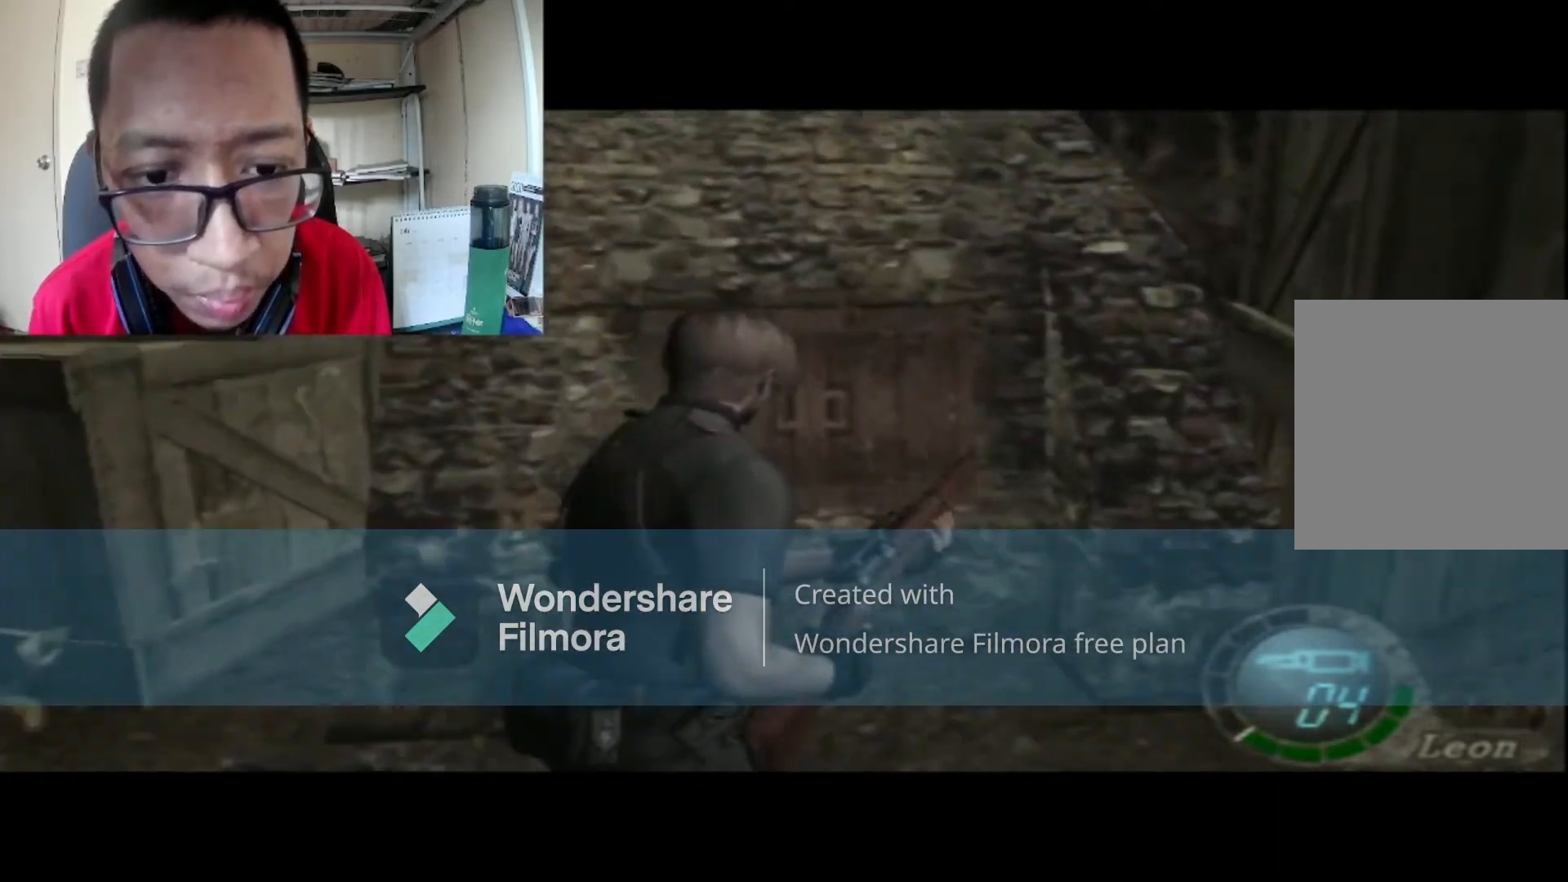
{"buttons": ["A"], "left_stick": "center", "right_stick": "center", "events": [[100, "B", "down"], [367, "B", "up"], [500, "A", "down"], [500, "left_stick", "center"]]}
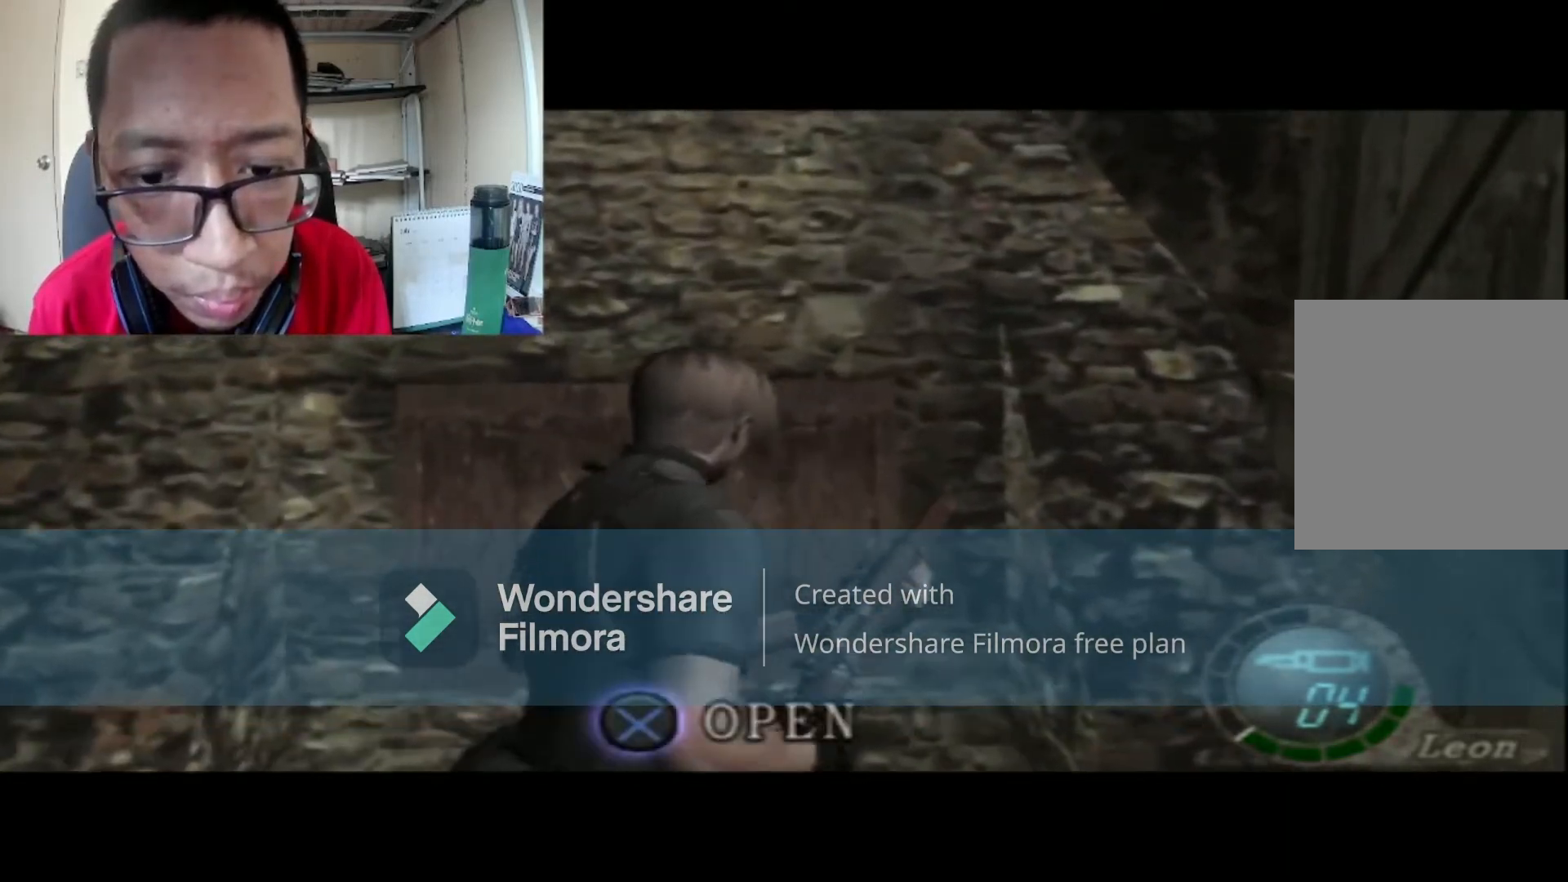
{"buttons": ["A"], "left_stick": "center", "right_stick": "center", "events": [[167, "A", "up"], [434, "A", "down"]]}
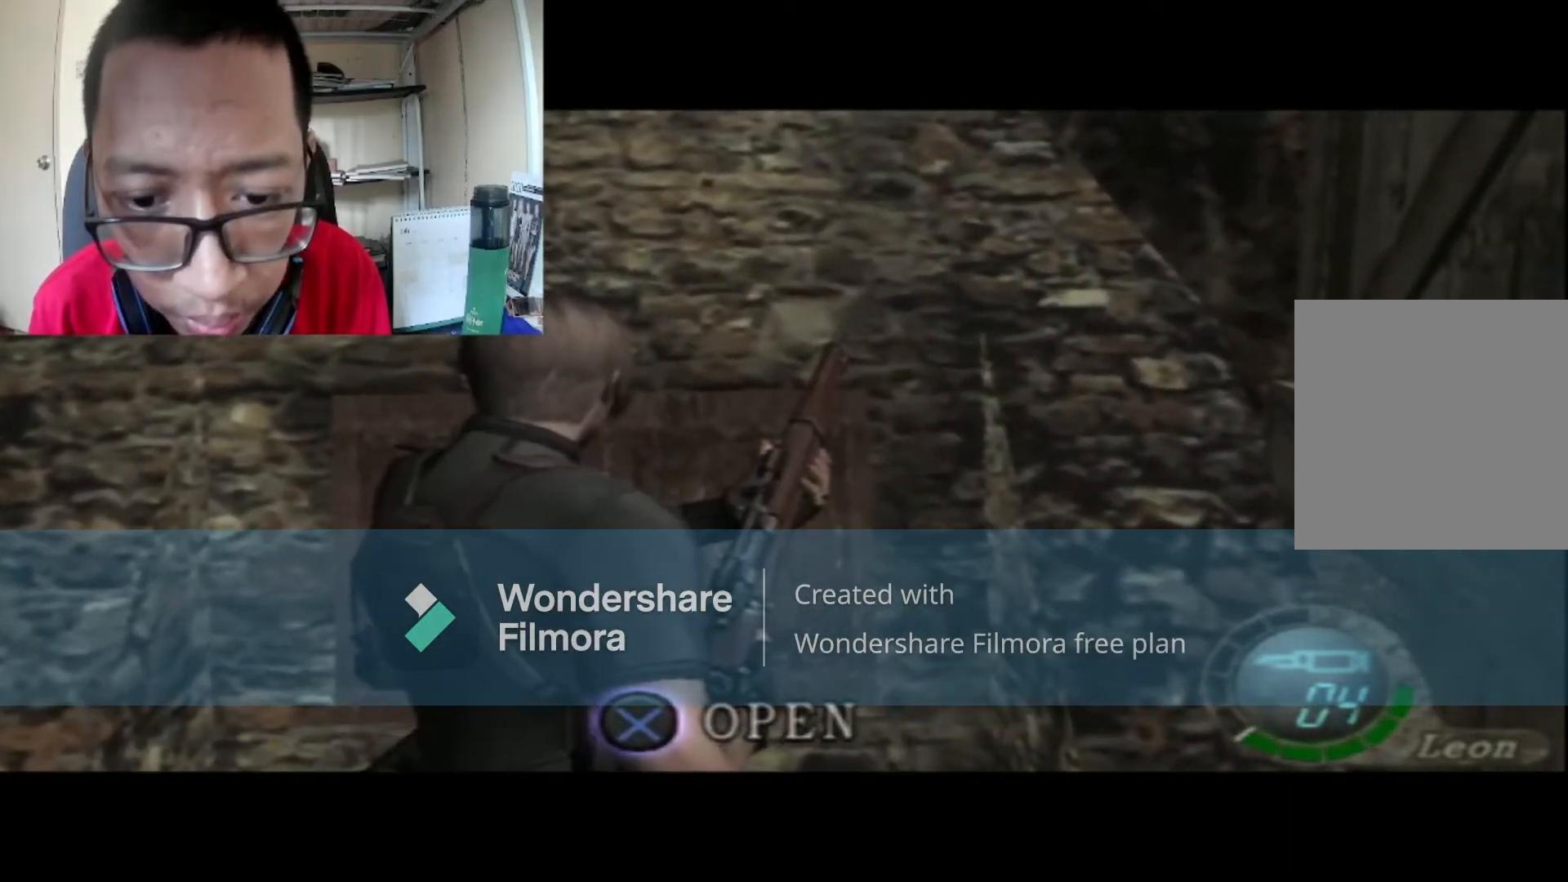
{"buttons": [], "left_stick": "center", "right_stick": "center", "events": [[167, "A", "up"]]}
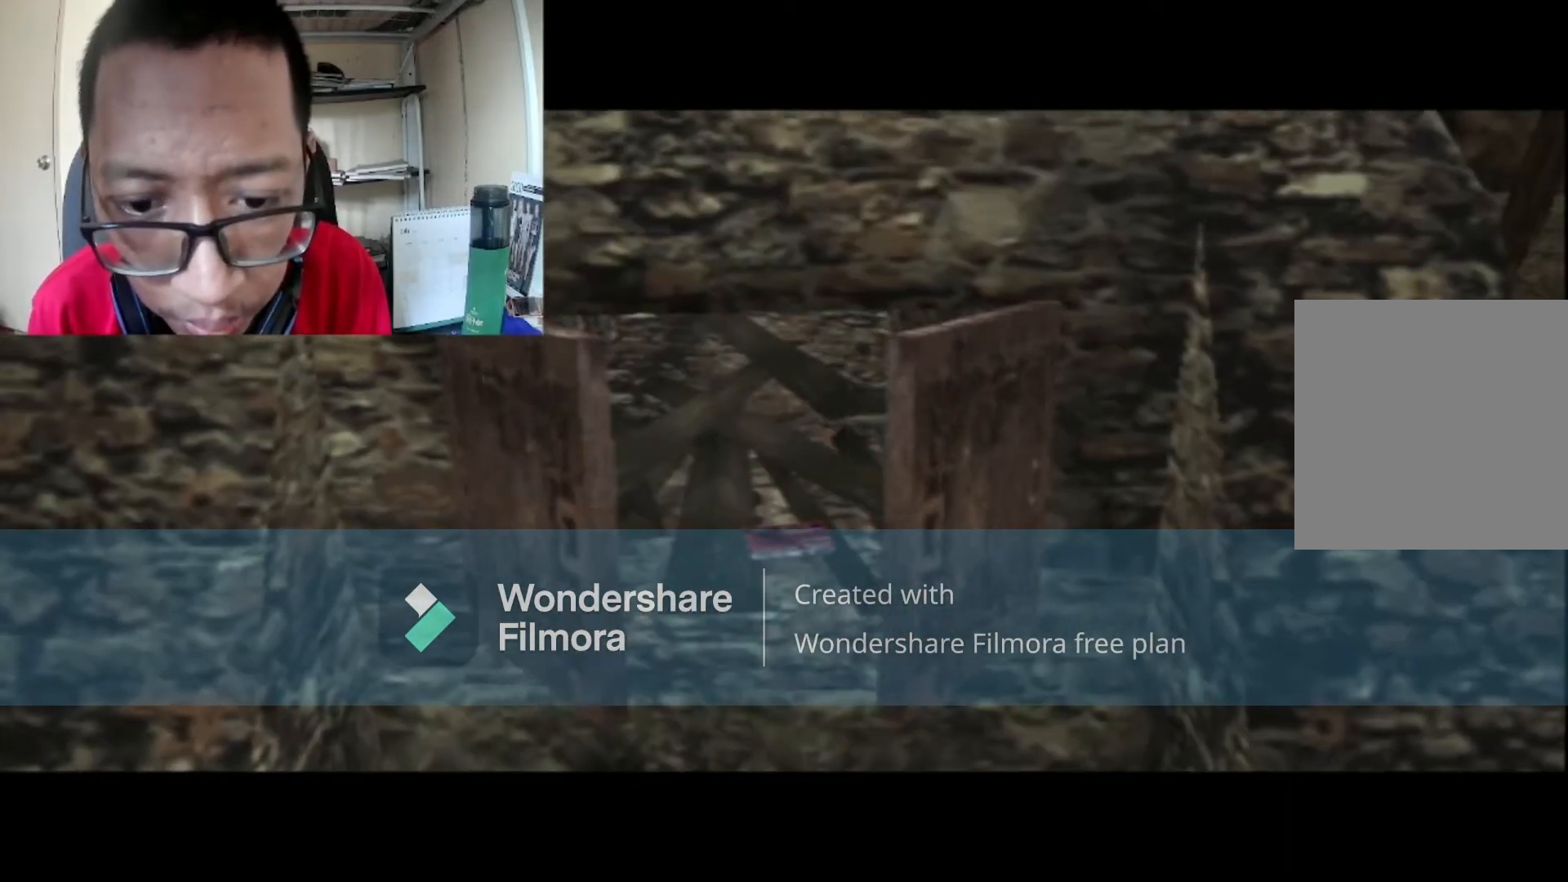
{"buttons": [], "left_stick": "center", "right_stick": "center", "events": []}
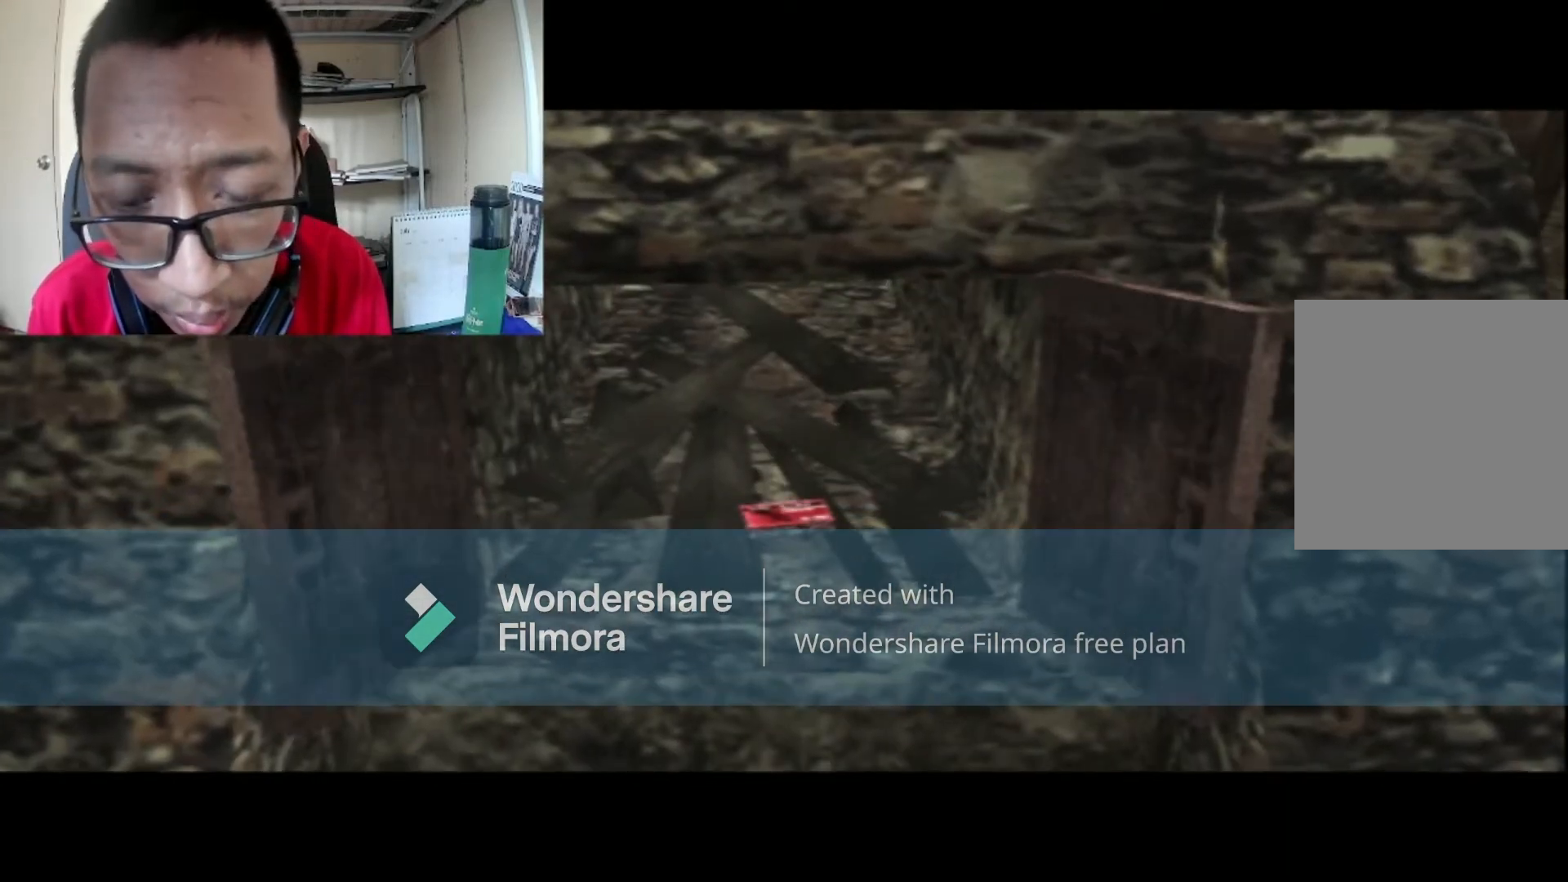
{"buttons": [], "left_stick": "center", "right_stick": "center", "events": [[233, "A", "down"], [400, "A", "up"]]}
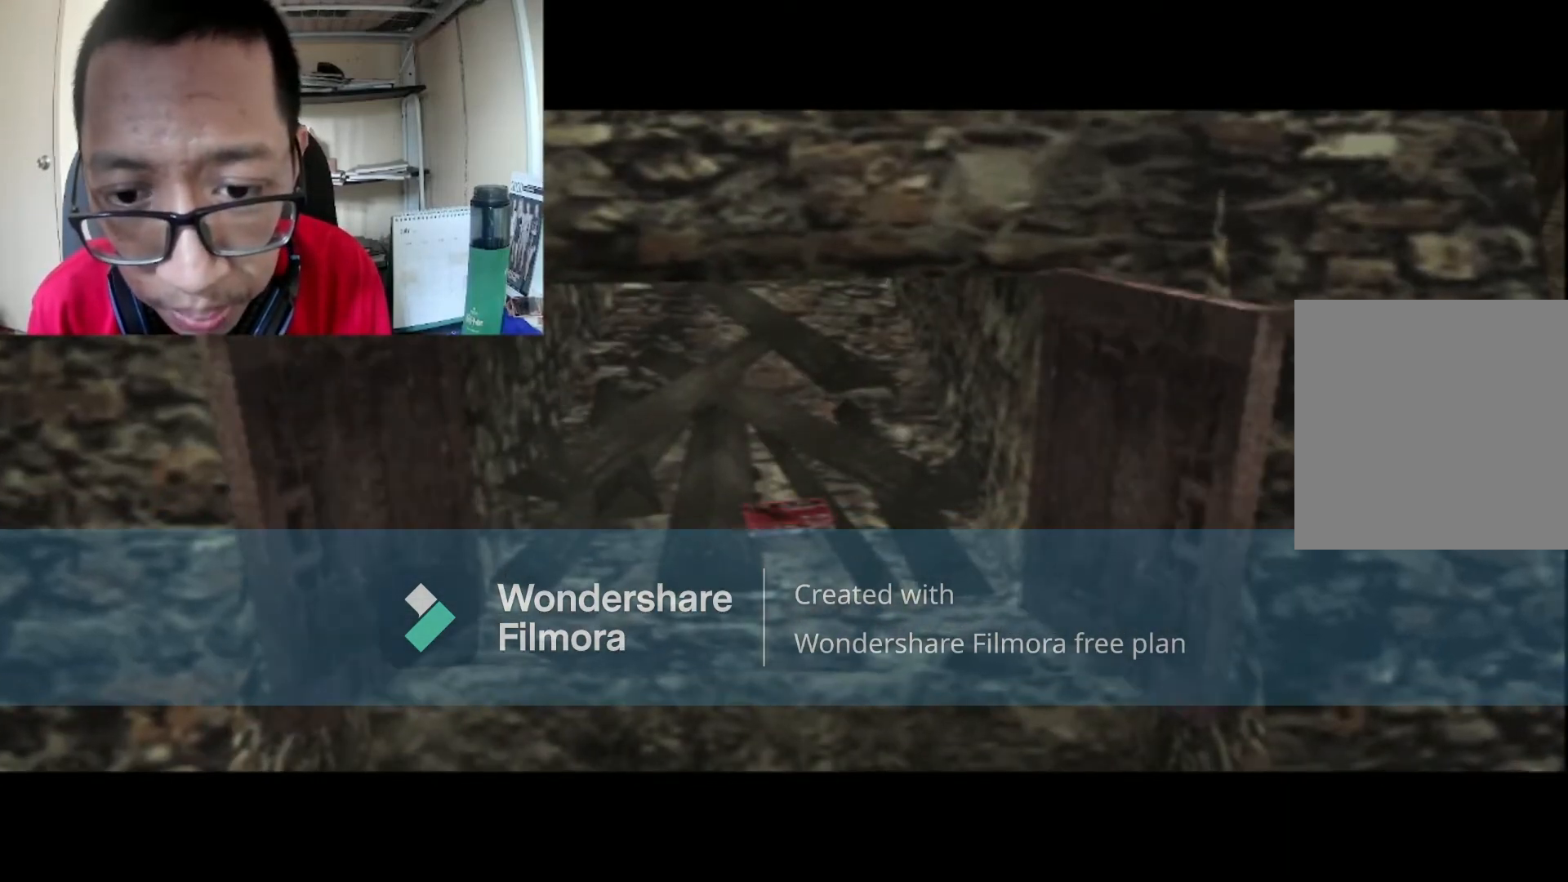
{"buttons": ["A"], "left_stick": "center", "right_stick": "center", "events": [[67, "A", "down"], [301, "A", "up"], [401, "A", "down"]]}
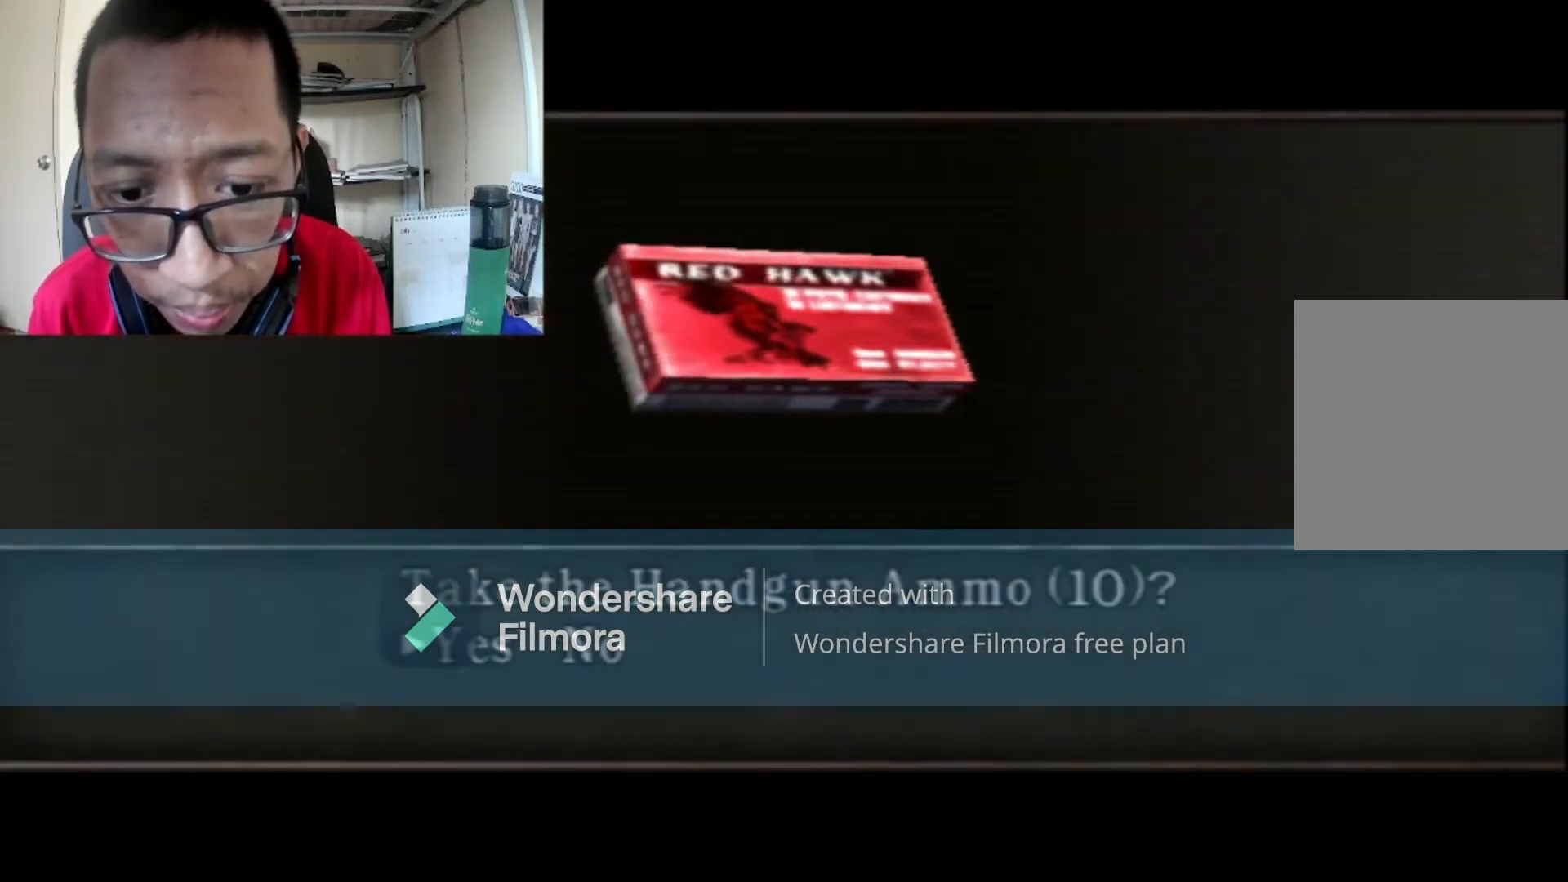
{"buttons": [], "left_stick": "down-left", "right_stick": "center", "events": [[66, "A", "up"], [267, "left_stick", "down-left"]]}
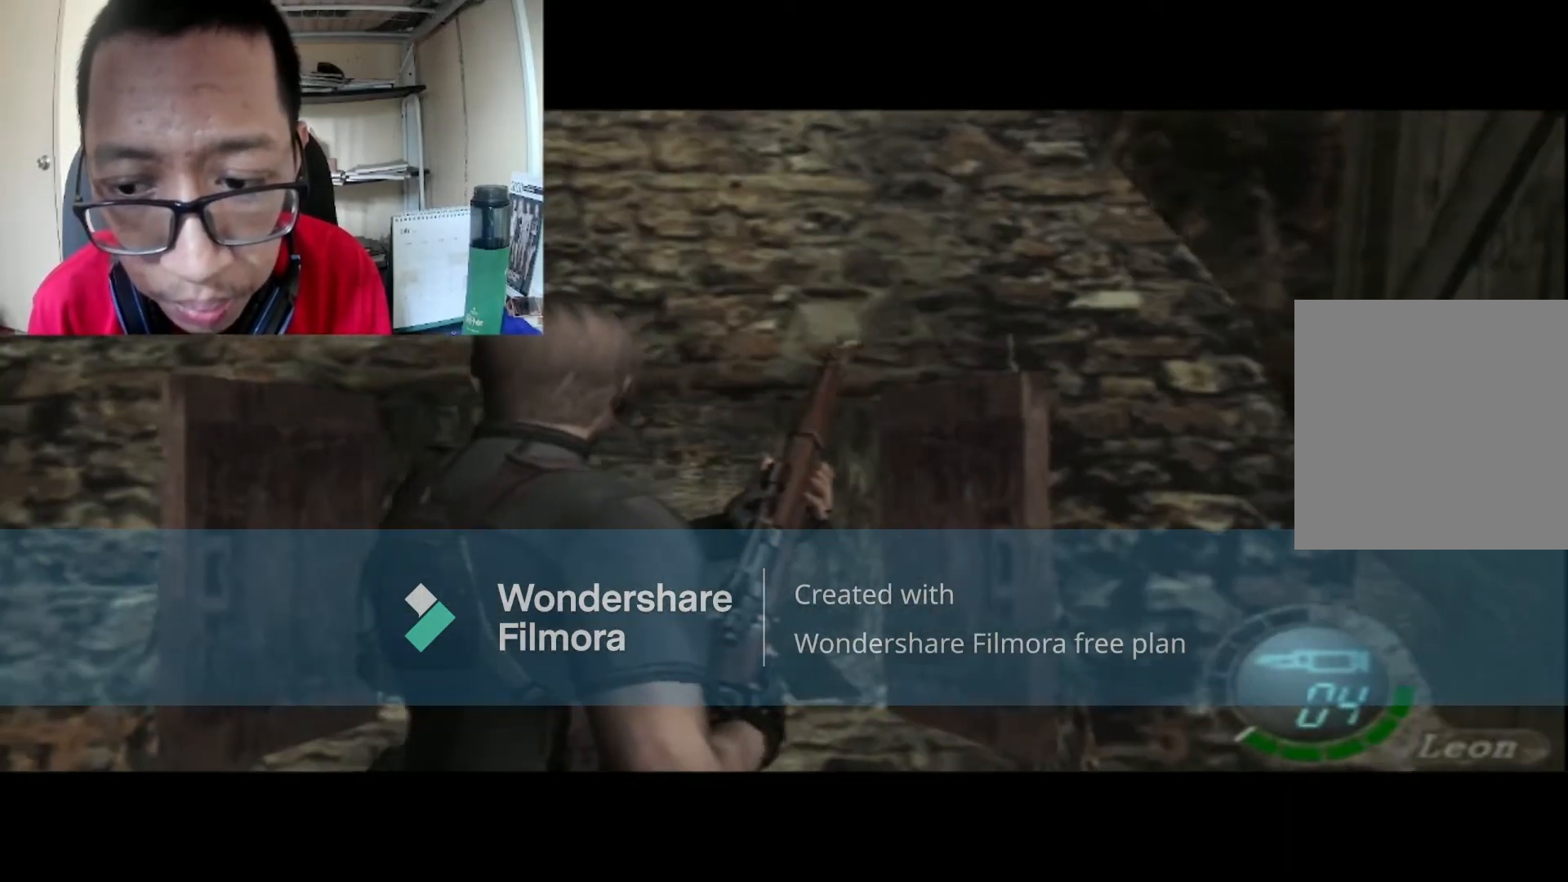
{"buttons": ["START"], "left_stick": "down-left", "right_stick": "center", "events": [[467, "START", "down"]]}
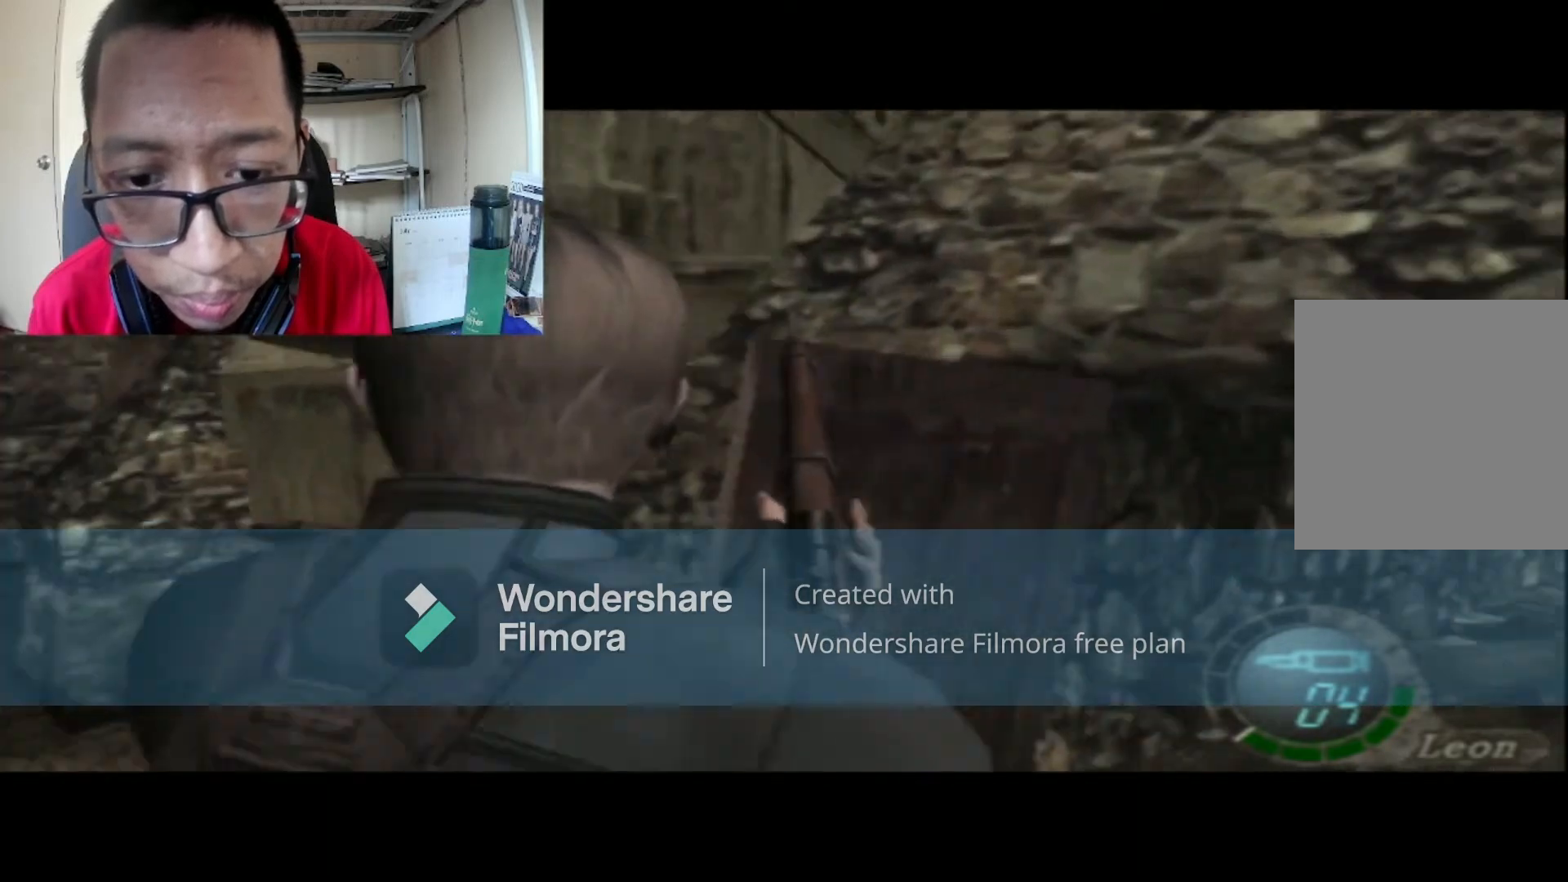
{"buttons": [], "left_stick": "center", "right_stick": "center", "events": [[100, "left_stick", "center"], [167, "START", "up"]]}
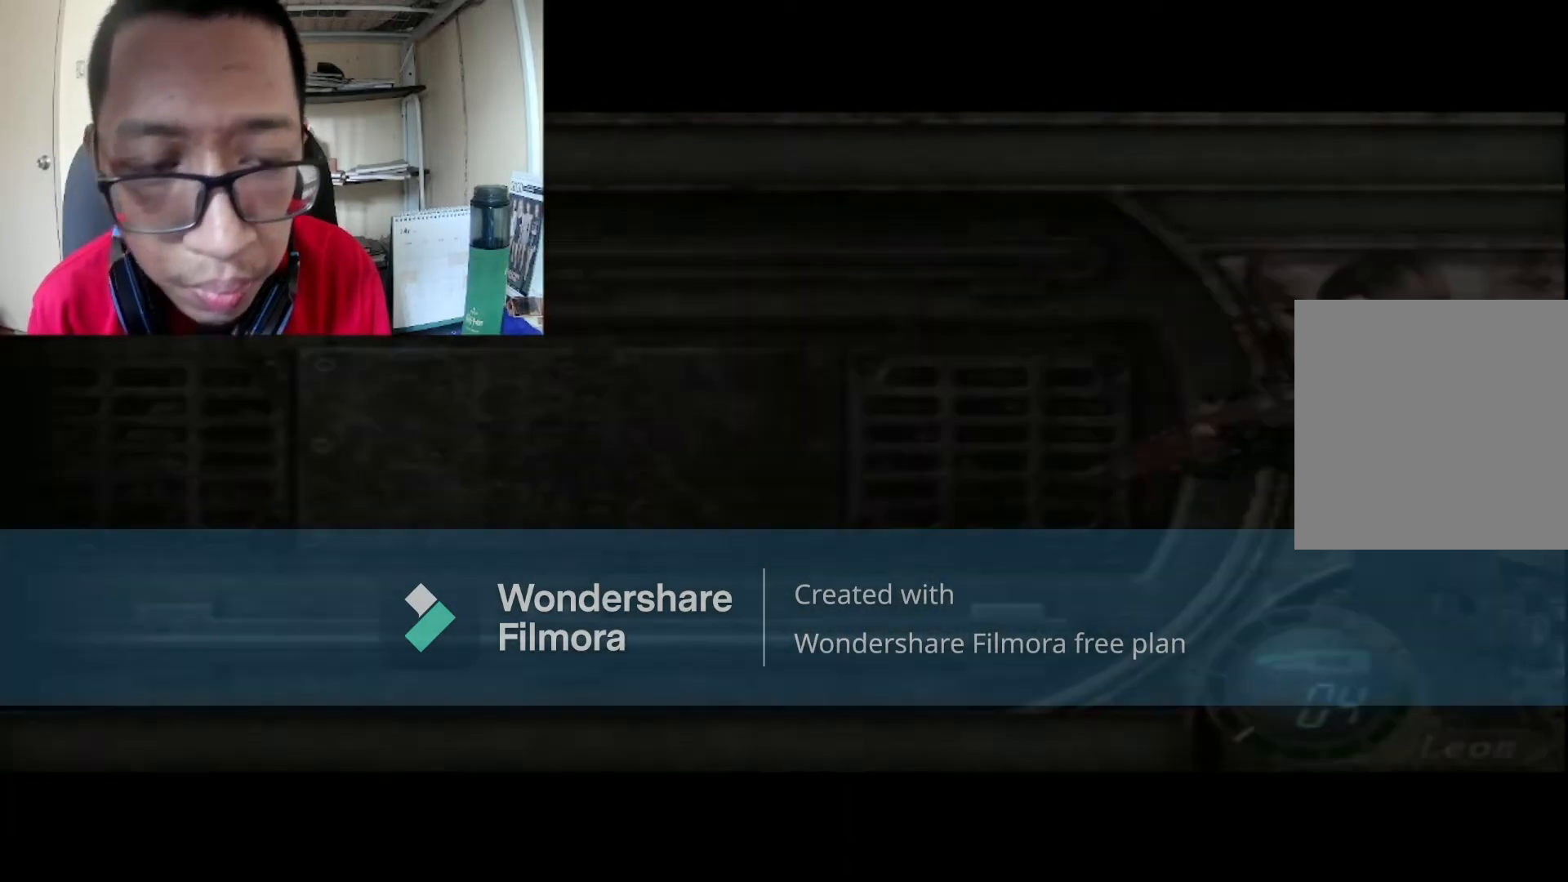
{"buttons": ["A"], "left_stick": "center", "right_stick": "center", "events": [[501, "A", "down"]]}
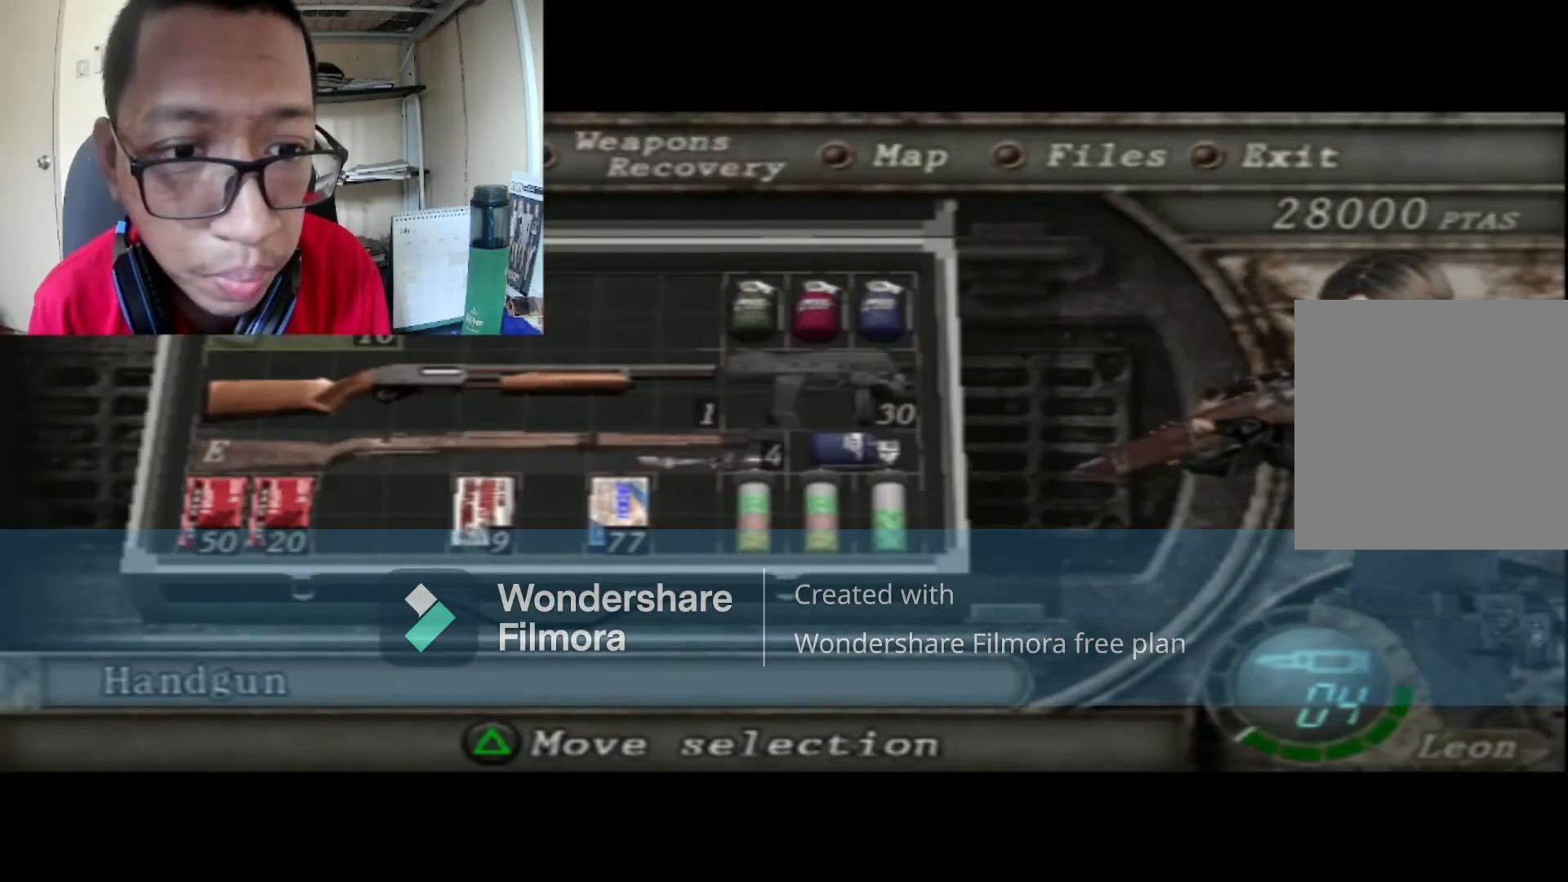
{"buttons": ["A"], "left_stick": "center", "right_stick": "center", "events": [[200, "A", "up"], [433, "A", "down"]]}
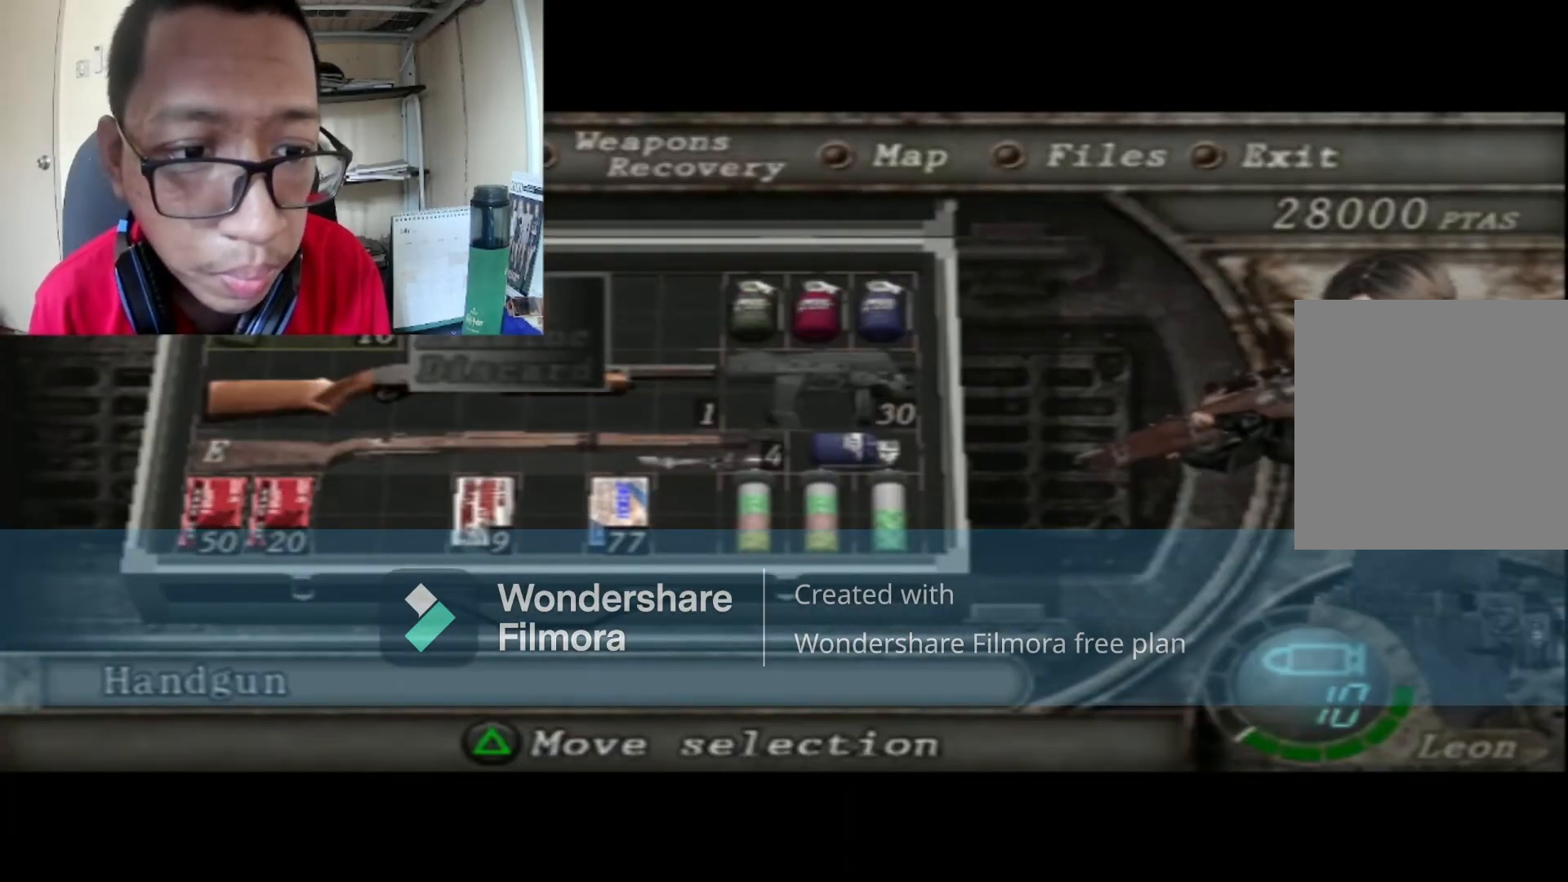
{"buttons": ["B"], "left_stick": "center", "right_stick": "center", "events": [[134, "A", "up"], [467, "B", "down"]]}
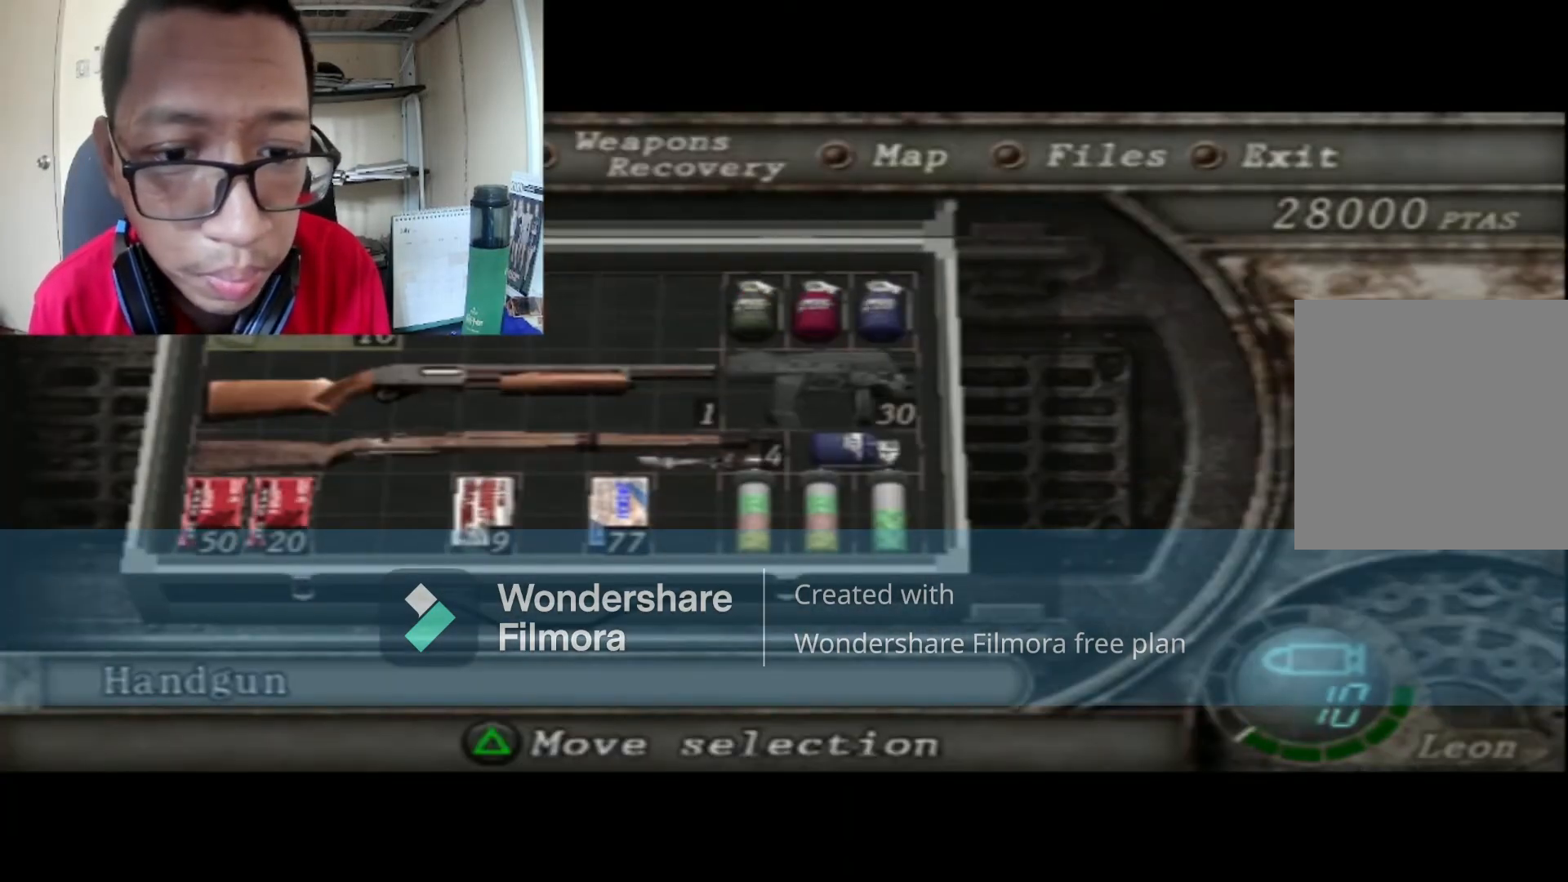
{"buttons": ["A"], "left_stick": "center", "right_stick": "center", "events": [[200, "B", "up"], [467, "A", "down"]]}
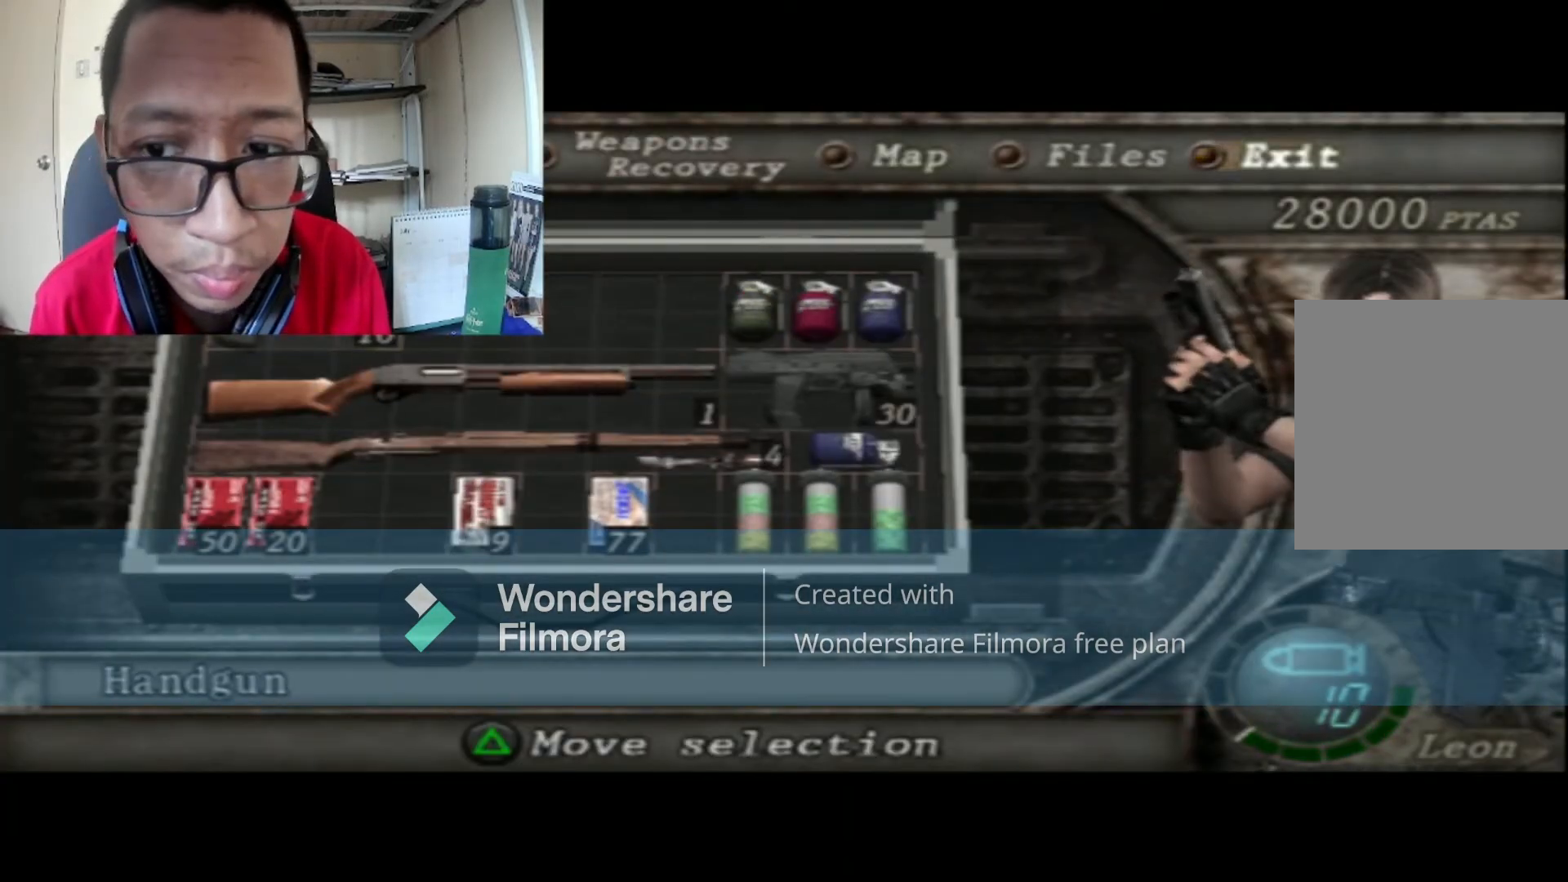
{"buttons": [], "left_stick": "down-left", "right_stick": "center", "events": [[100, "A", "up"], [401, "left_stick", "down-left"]]}
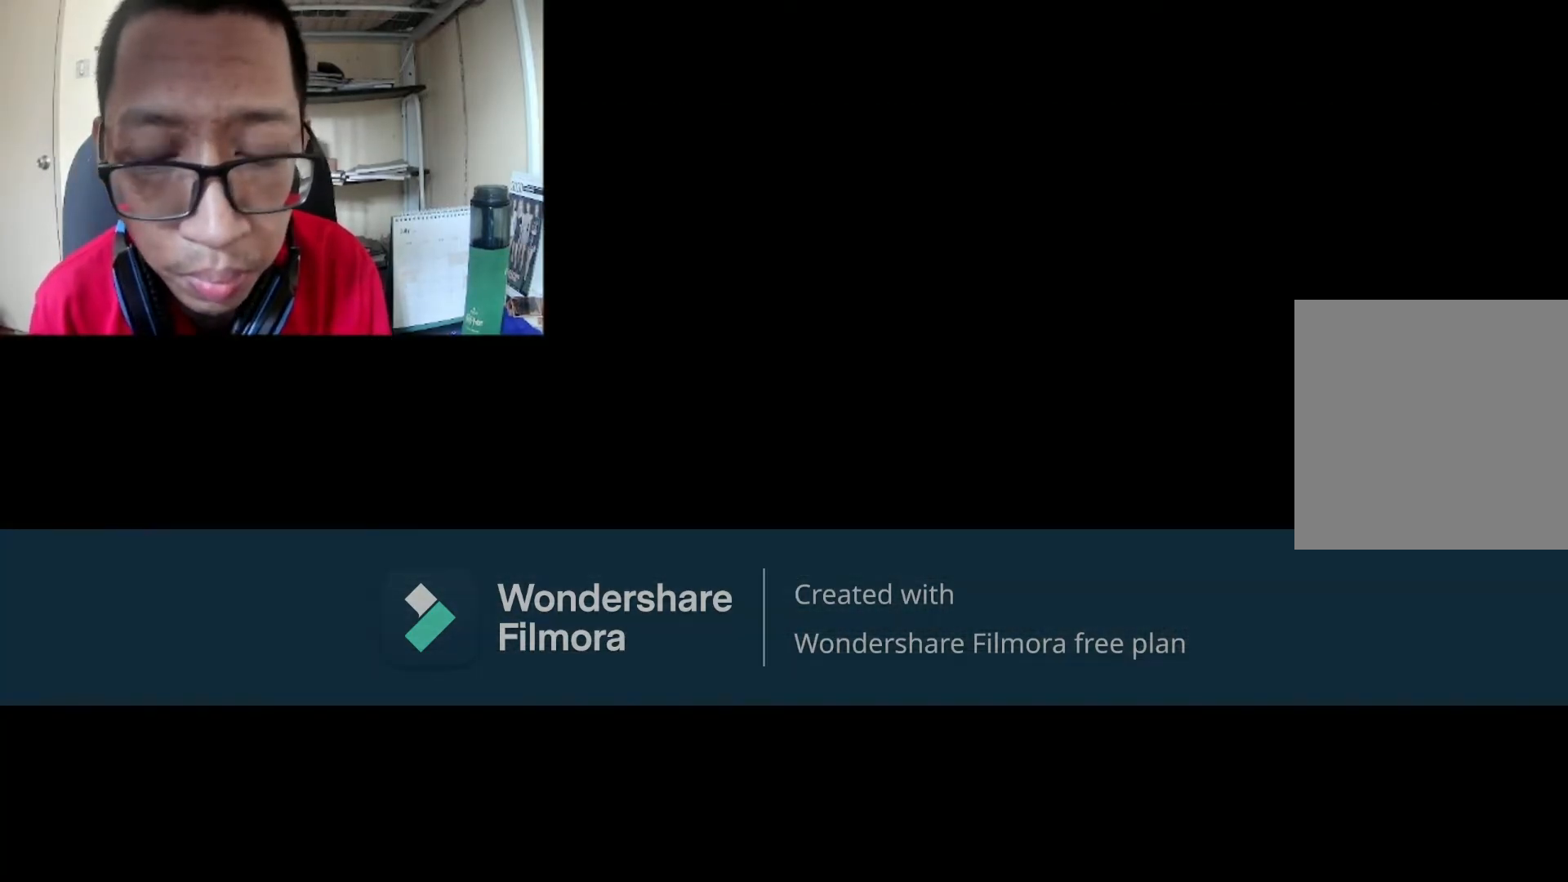
{"buttons": [], "left_stick": "left", "right_stick": "center", "events": [[367, "left_stick", "left"]]}
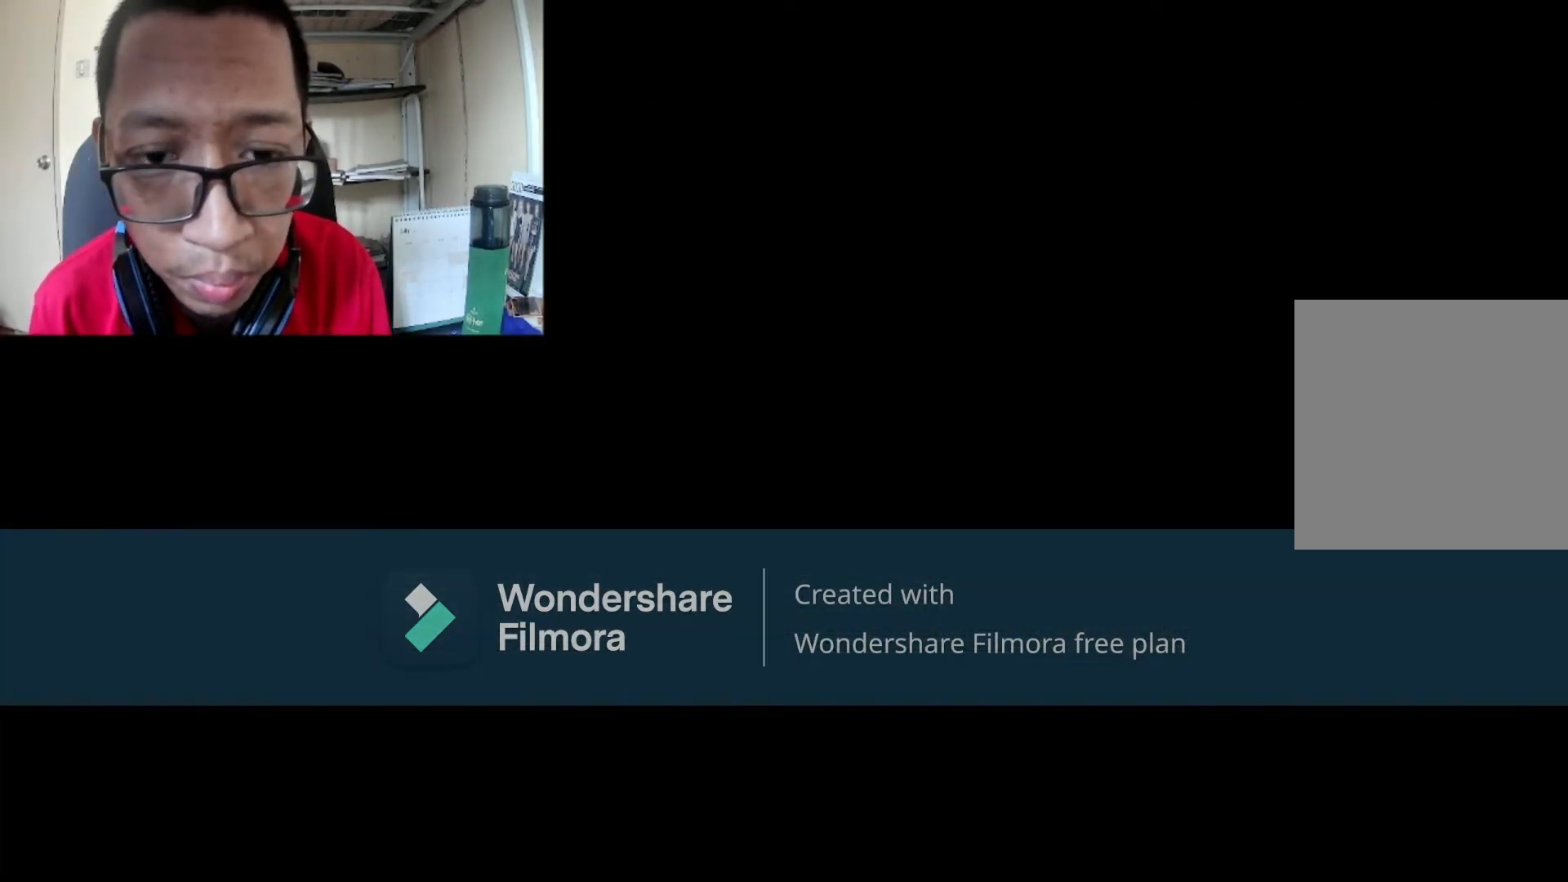
{"buttons": [], "left_stick": "left", "right_stick": "center", "events": []}
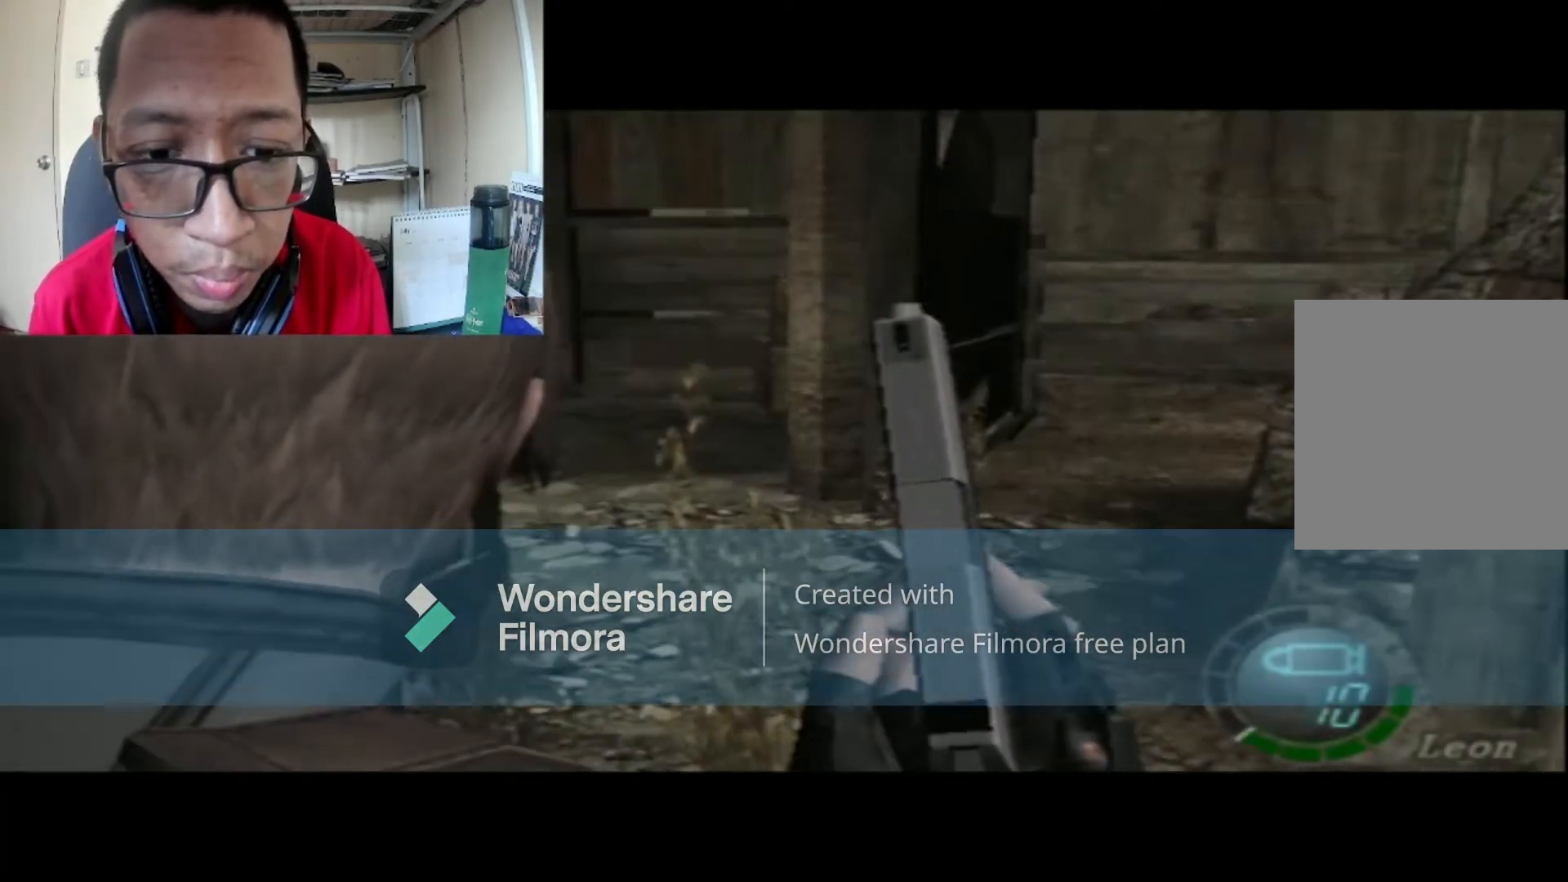
{"buttons": ["L1"], "left_stick": "center", "right_stick": "center", "events": [[133, "B", "down"], [133, "left_stick", "up"], [400, "B", "up"], [434, "left_stick", "center"], [467, "L1", "down"]]}
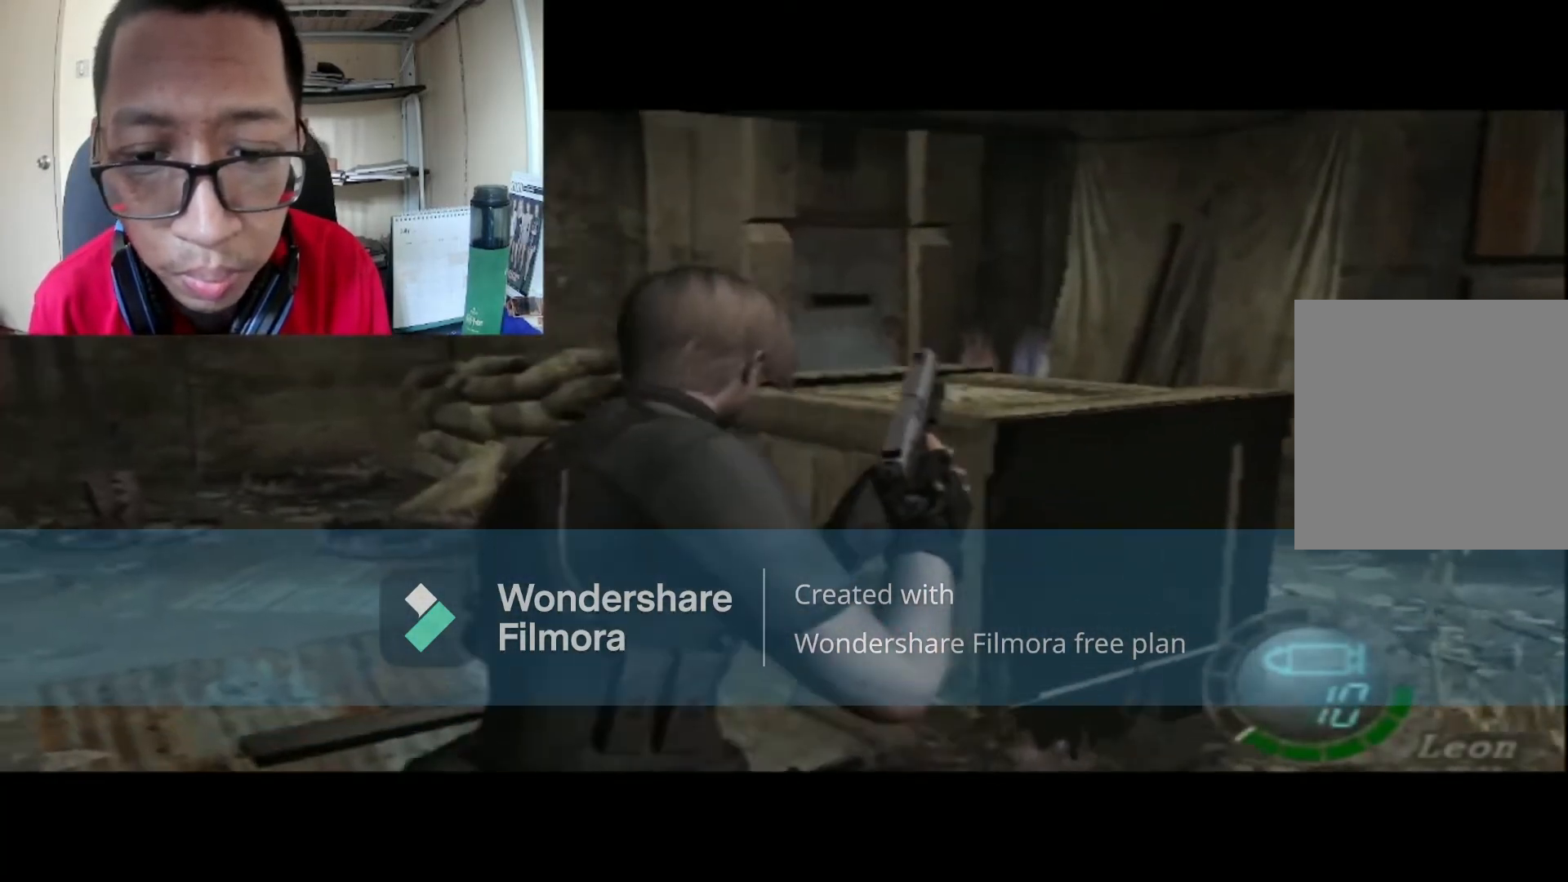
{"buttons": ["L1"], "left_stick": "down", "right_stick": "center", "events": [[267, "left_stick", "down"]]}